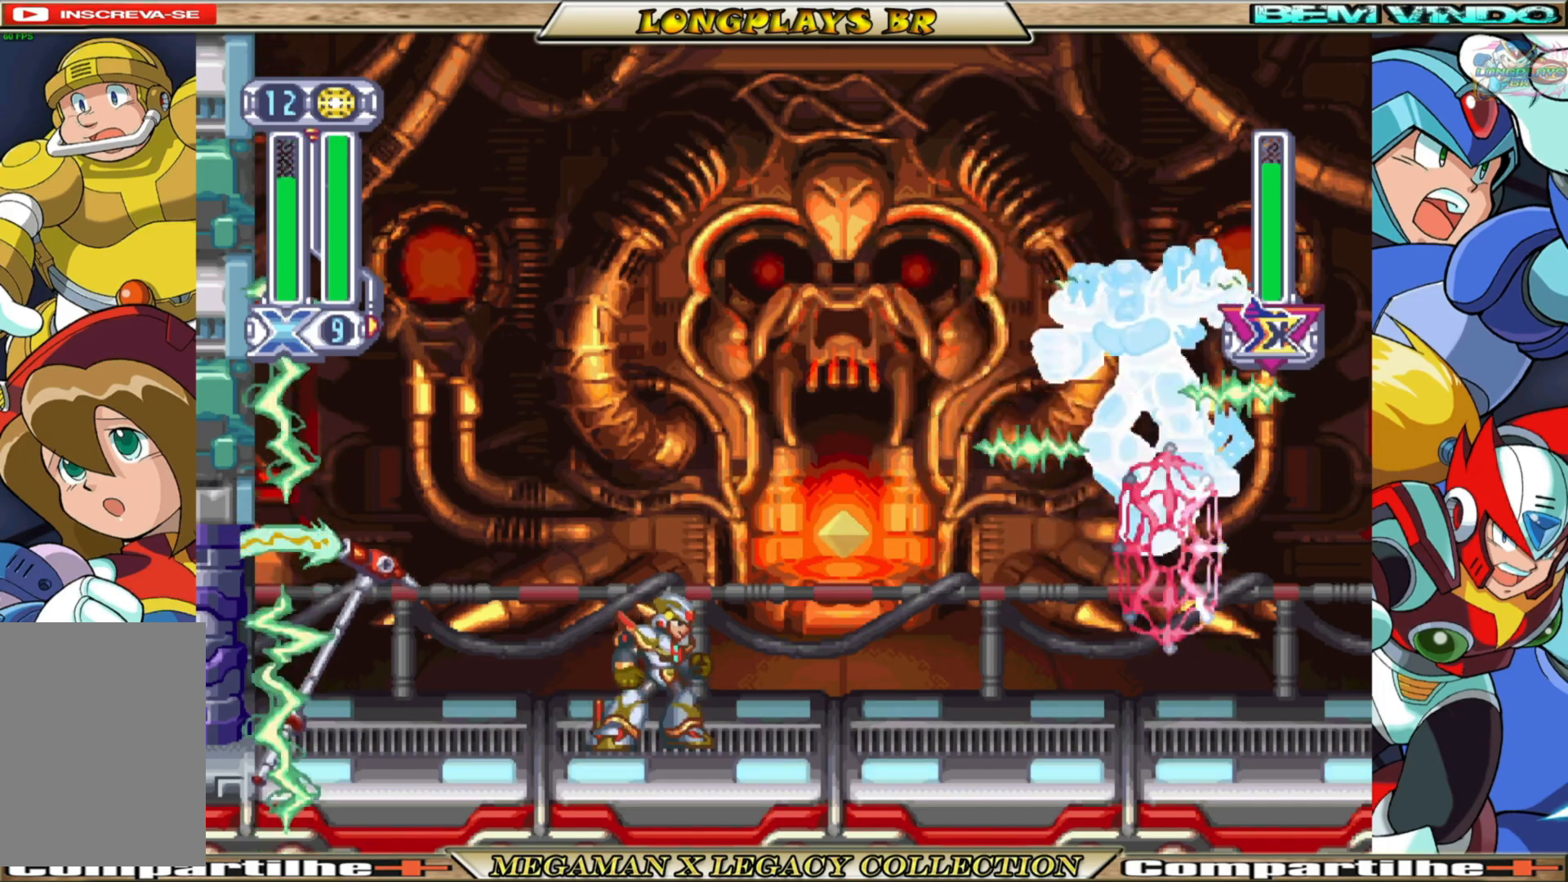
Gameplay with a controller (Xbox layout); each line is a JSON object with the inputs held at the frame after it. "events" lists button and stick changes between this image and that frame as [ms after this image, input, new state], when the widget could be followed in between. Not read: L3 R3.
{"buttons": ["DPAD_RIGHT"], "left_stick": "center", "right_stick": "center", "events": [[417, "DPAD_RIGHT", "down"]]}
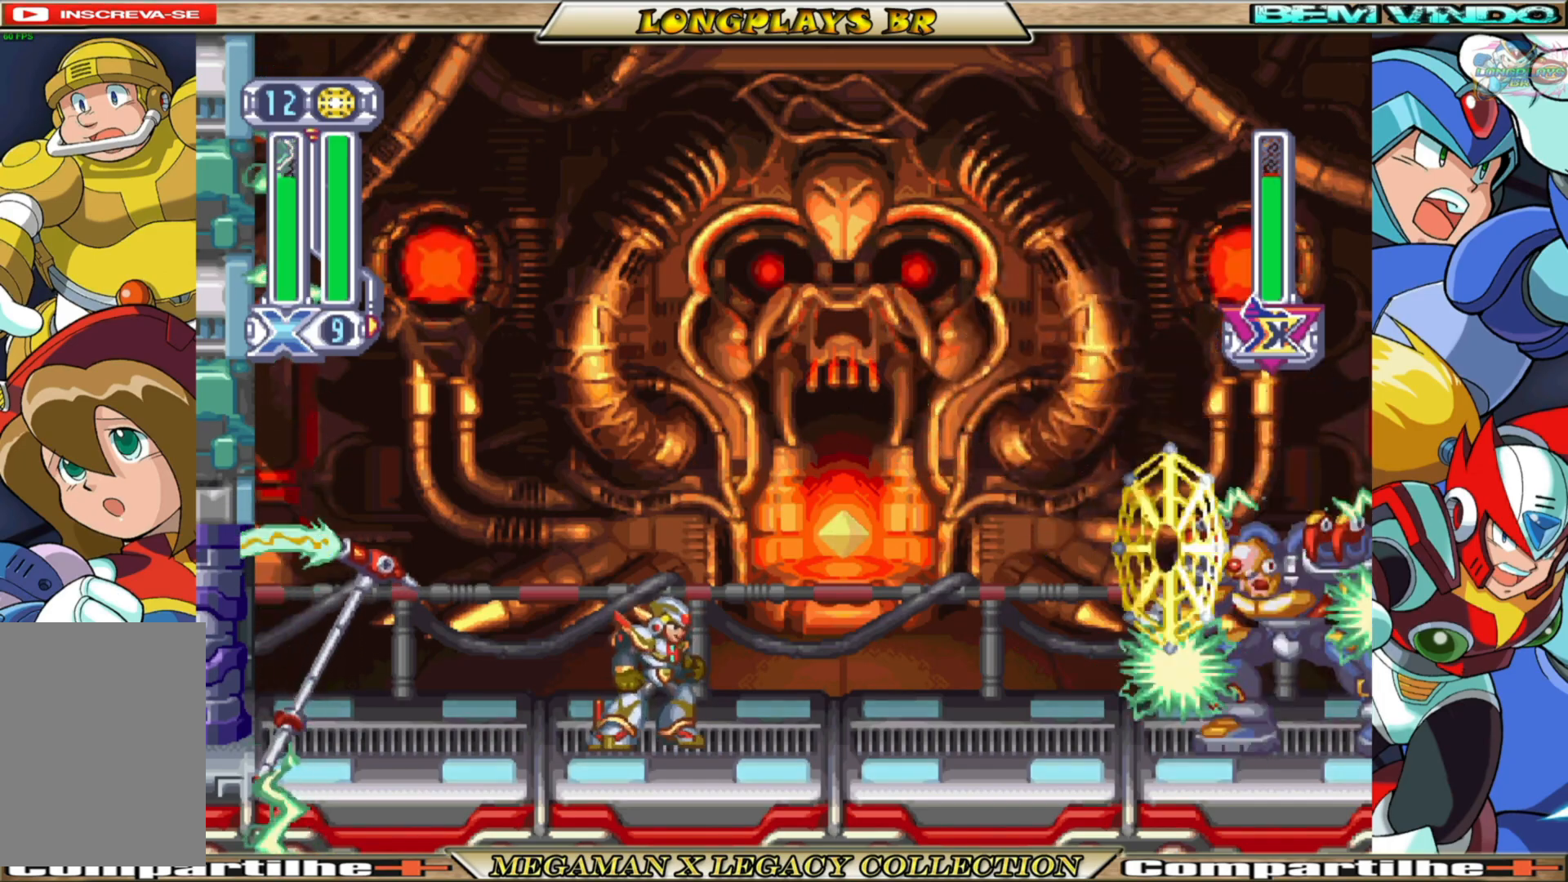
{"buttons": [], "left_stick": "center", "right_stick": "center", "events": [[217, "DPAD_RIGHT", "up"]]}
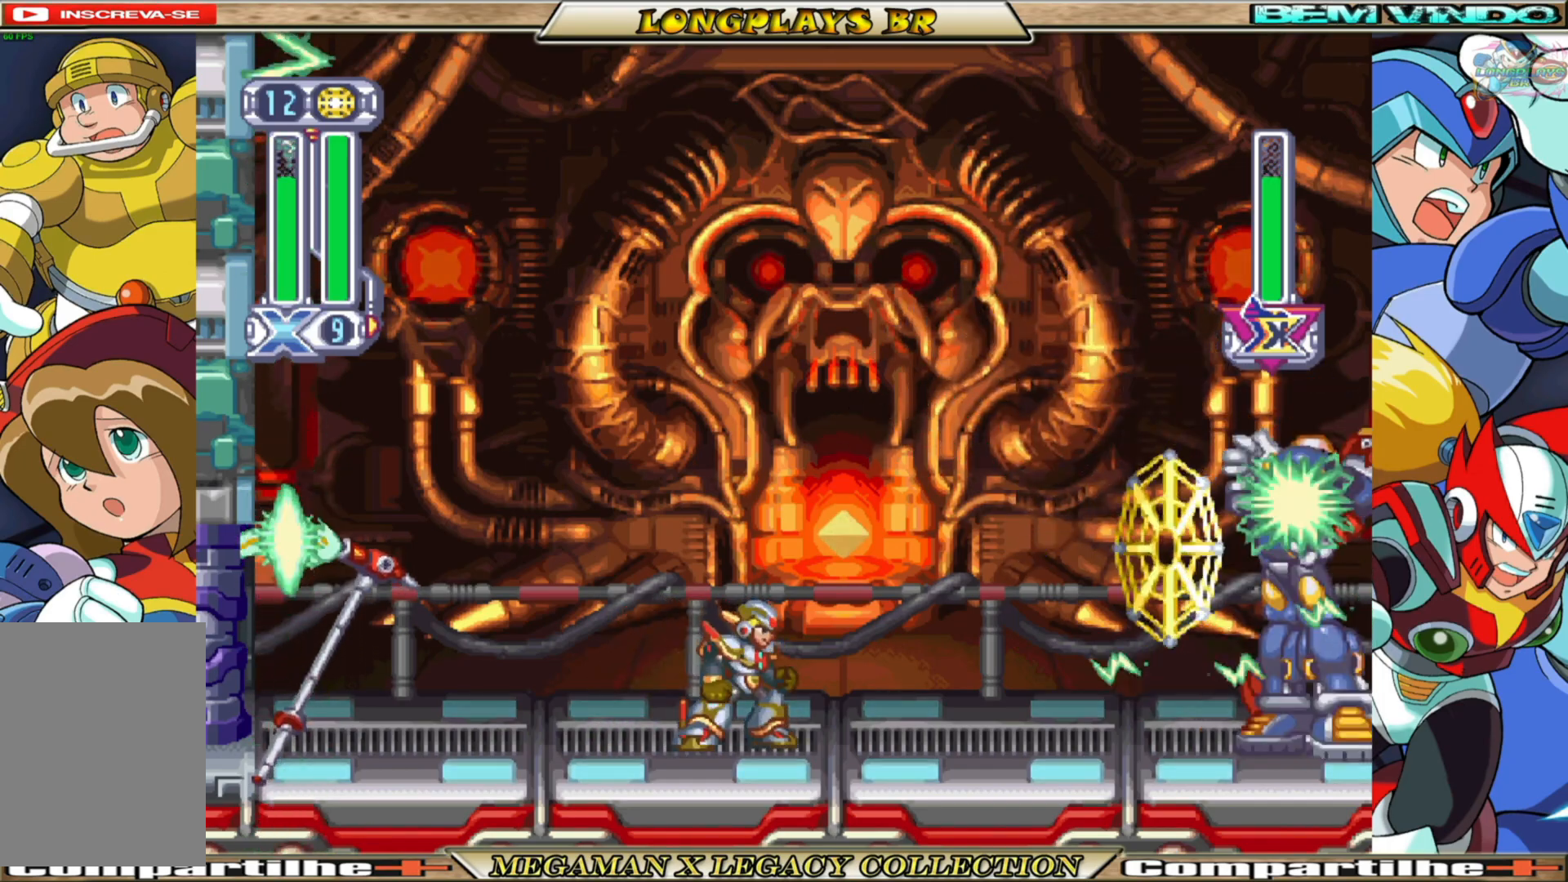
{"buttons": ["A", "DPAD_RIGHT"], "left_stick": "center", "right_stick": "center", "events": [[250, "DPAD_LEFT", "down"], [317, "A", "down"], [383, "DPAD_LEFT", "up"], [467, "DPAD_RIGHT", "down"]]}
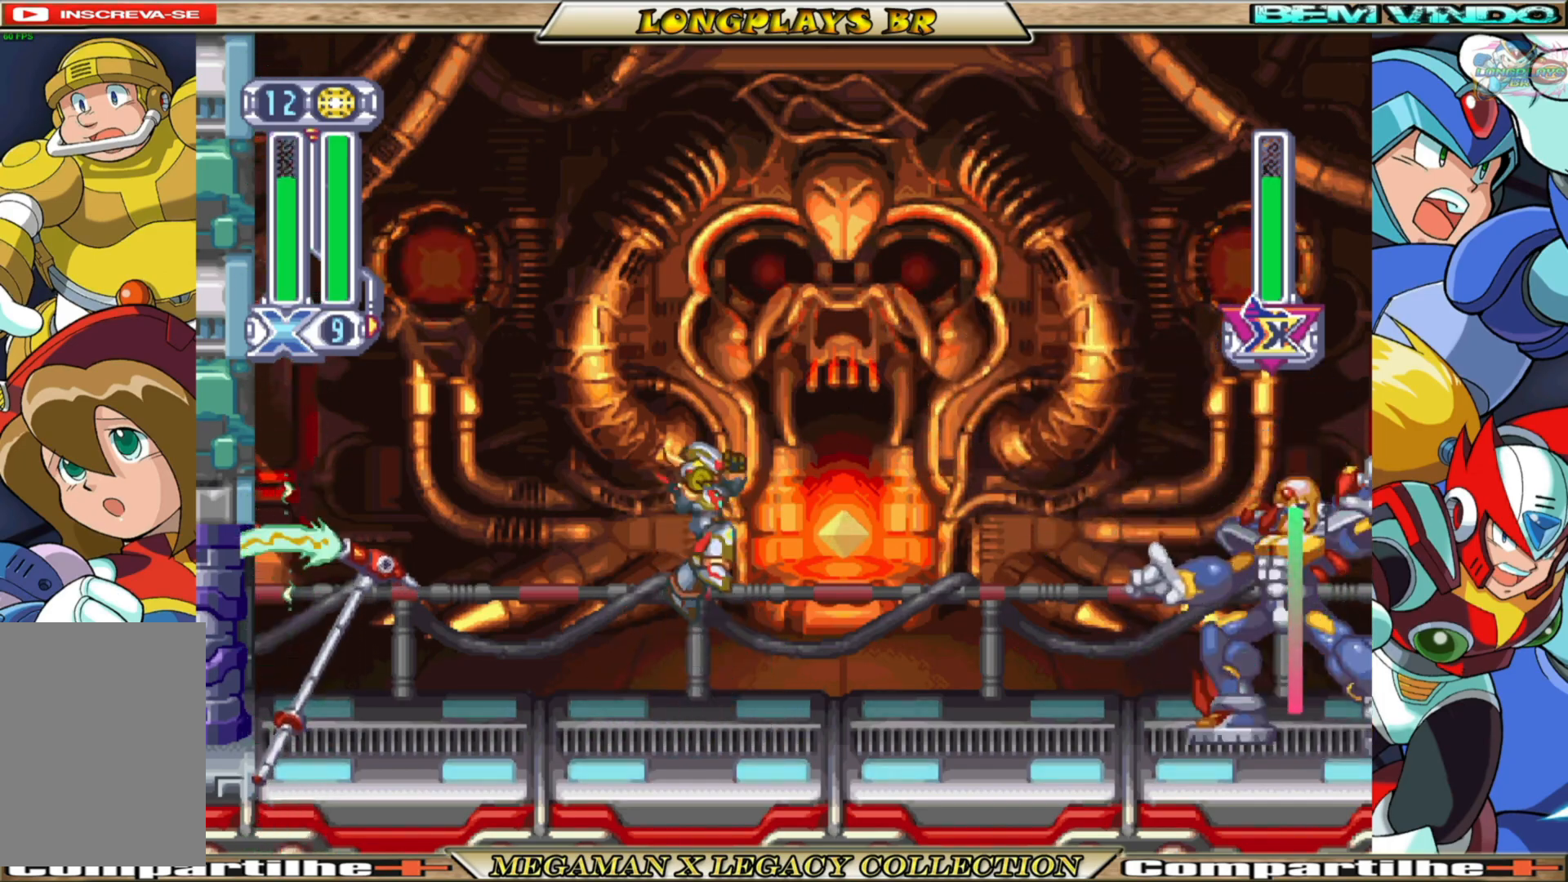
{"buttons": ["Y"], "left_stick": "center", "right_stick": "center", "events": [[67, "A", "up"], [83, "DPAD_RIGHT", "up"], [150, "A", "down"], [250, "A", "up"], [267, "DPAD_RIGHT", "down"], [333, "DPAD_RIGHT", "up"], [467, "Y", "down"]]}
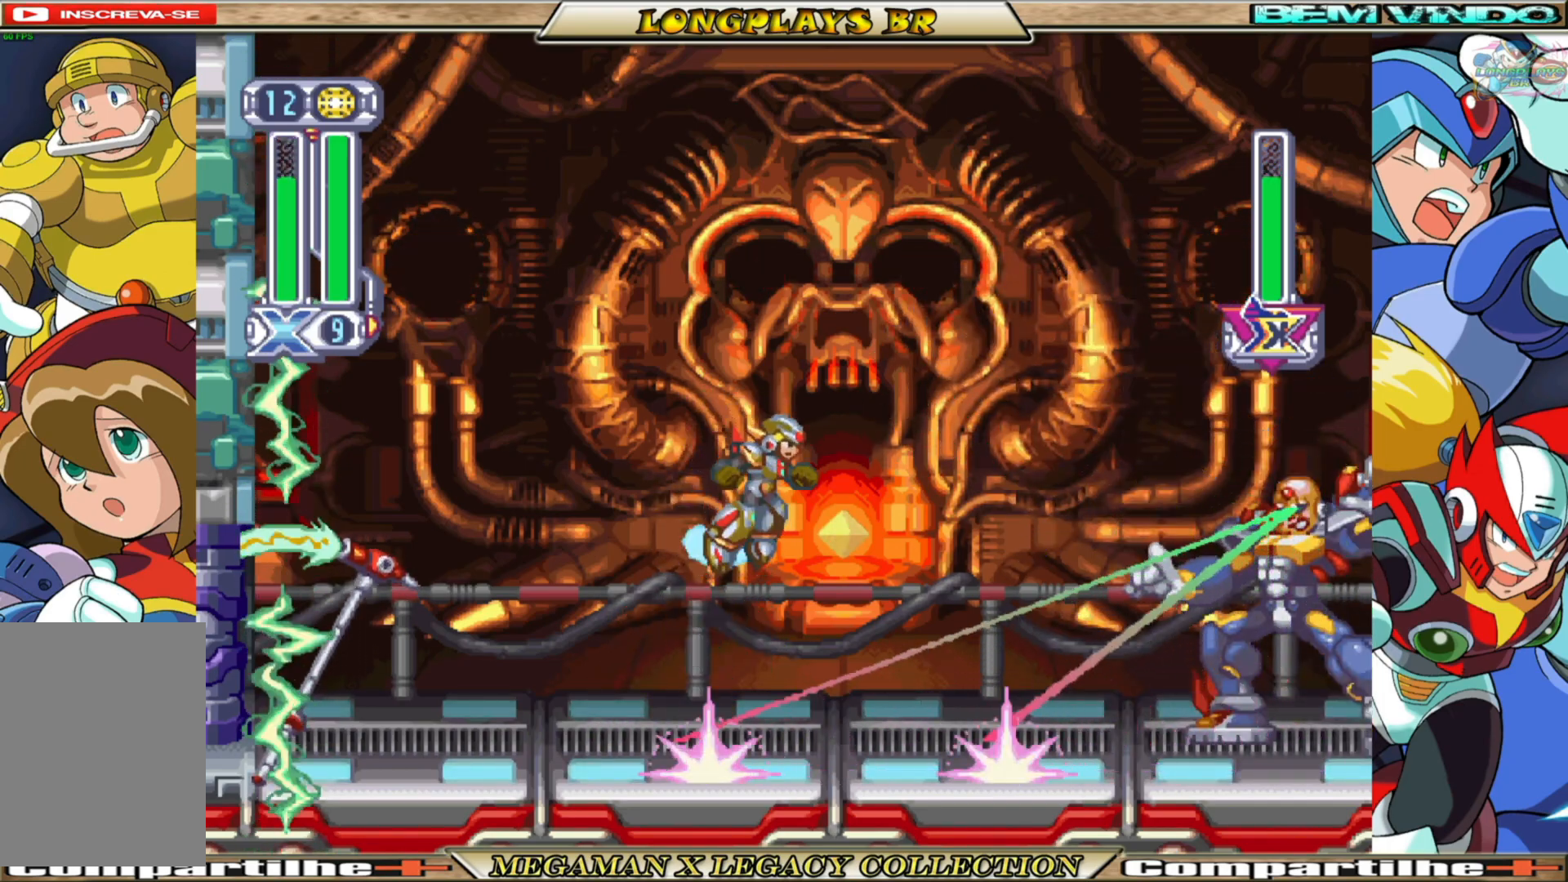
{"buttons": [], "left_stick": "center", "right_stick": "center", "events": [[50, "Y", "up"]]}
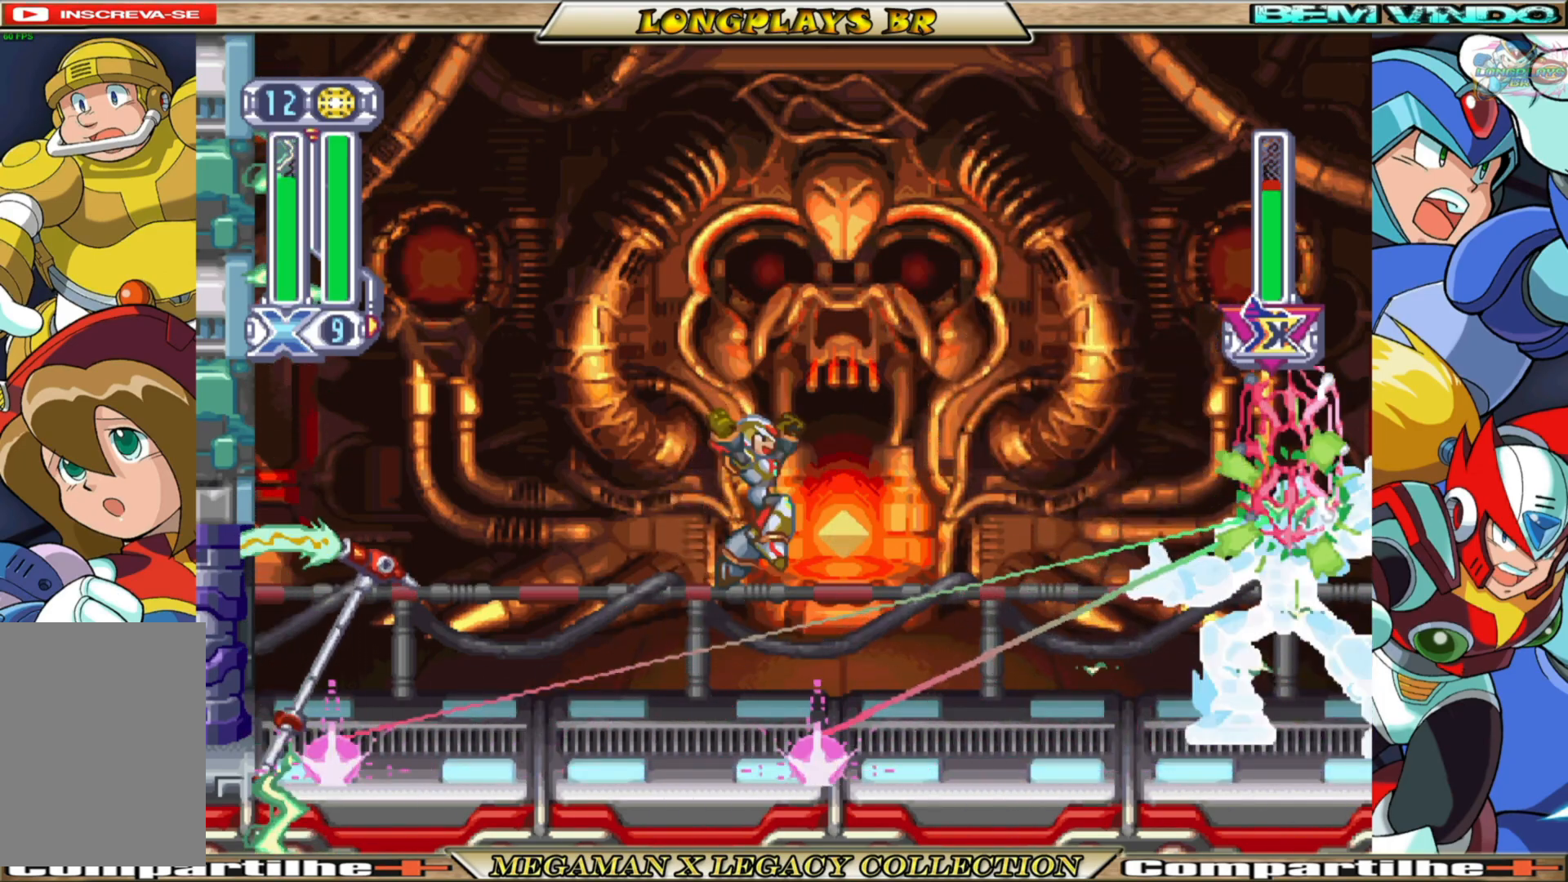
{"buttons": [], "left_stick": "center", "right_stick": "center", "events": []}
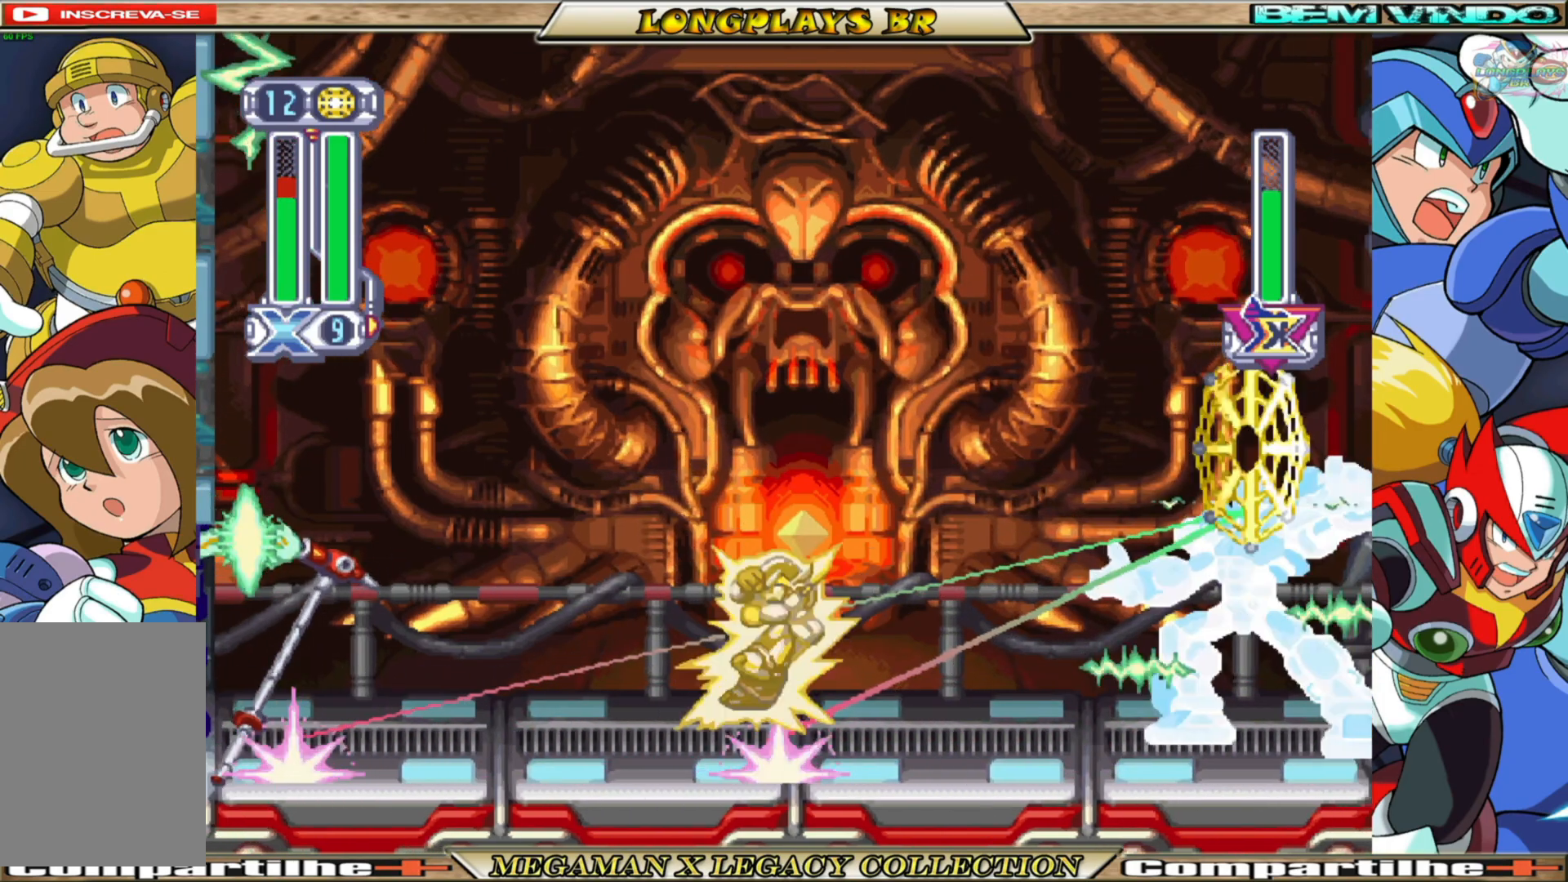
{"buttons": ["DPAD_LEFT"], "left_stick": "center", "right_stick": "center", "events": [[67, "A", "down"], [300, "A", "up"], [300, "DPAD_LEFT", "down"]]}
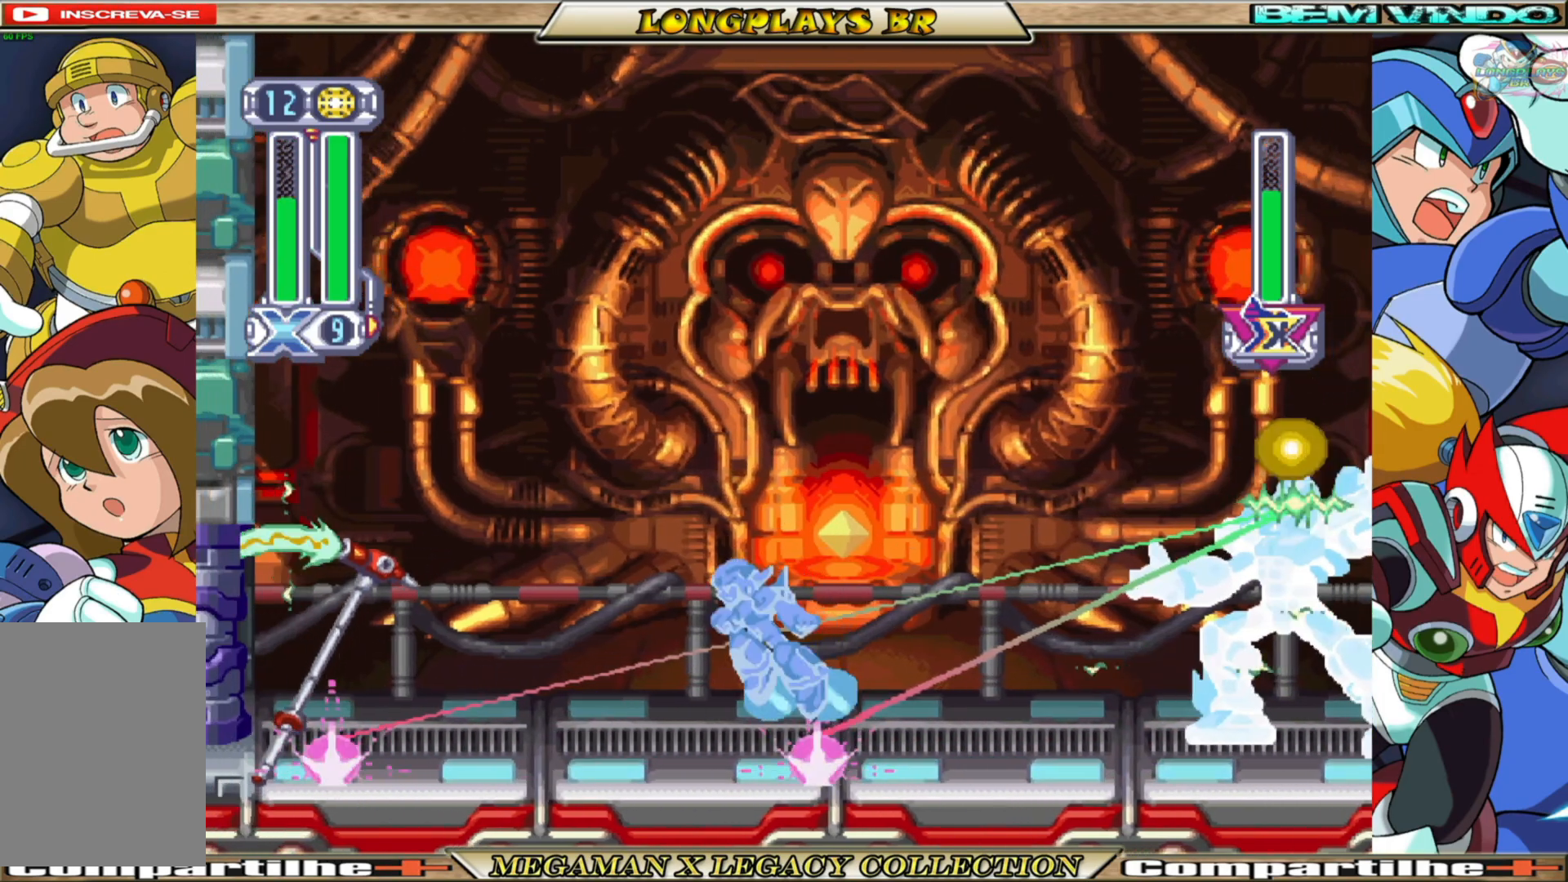
{"buttons": ["A"], "left_stick": "center", "right_stick": "center", "events": [[200, "A", "down"], [217, "DPAD_LEFT", "up"], [283, "DPAD_RIGHT", "down"], [400, "A", "up"], [433, "DPAD_RIGHT", "up"], [467, "A", "down"]]}
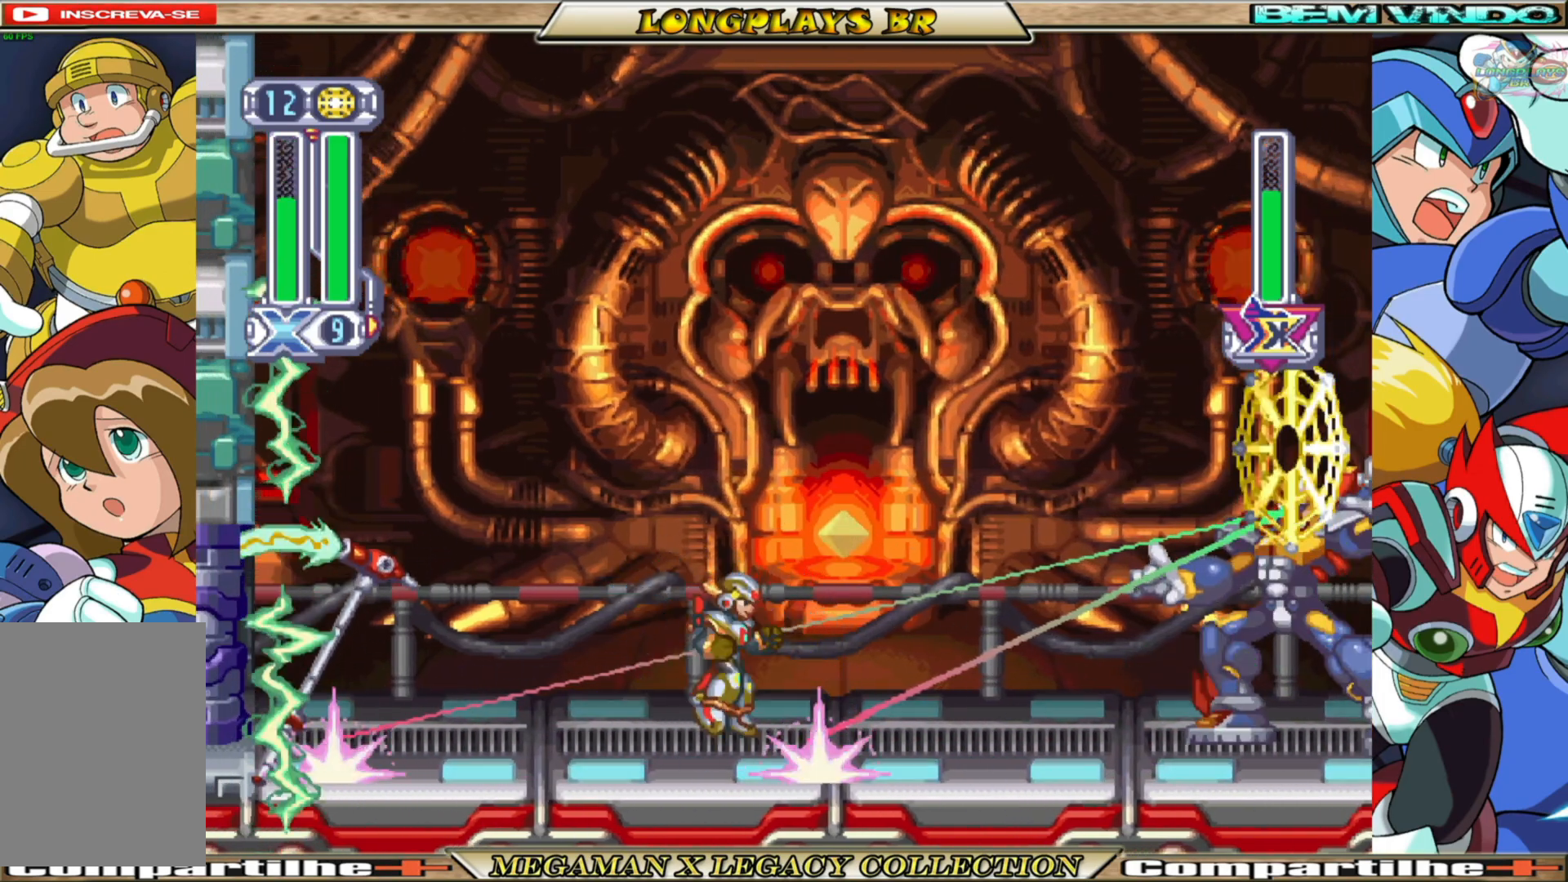
{"buttons": [], "left_stick": "center", "right_stick": "center", "events": [[100, "A", "up"]]}
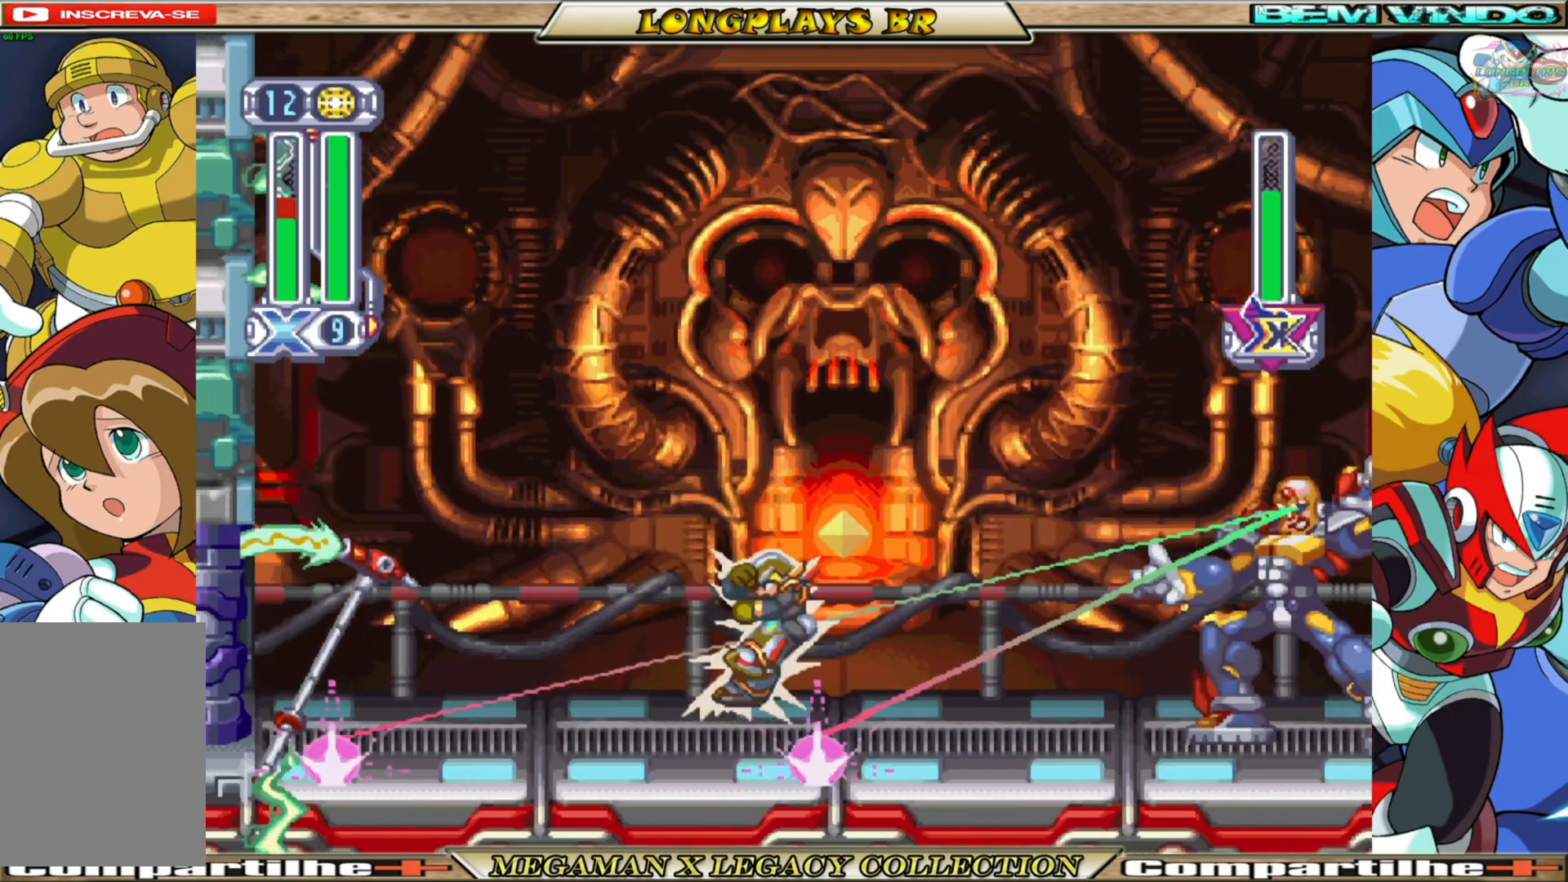
{"buttons": ["DPAD_LEFT"], "left_stick": "center", "right_stick": "center", "events": [[133, "A", "down"], [300, "DPAD_LEFT", "down"], [350, "A", "up"]]}
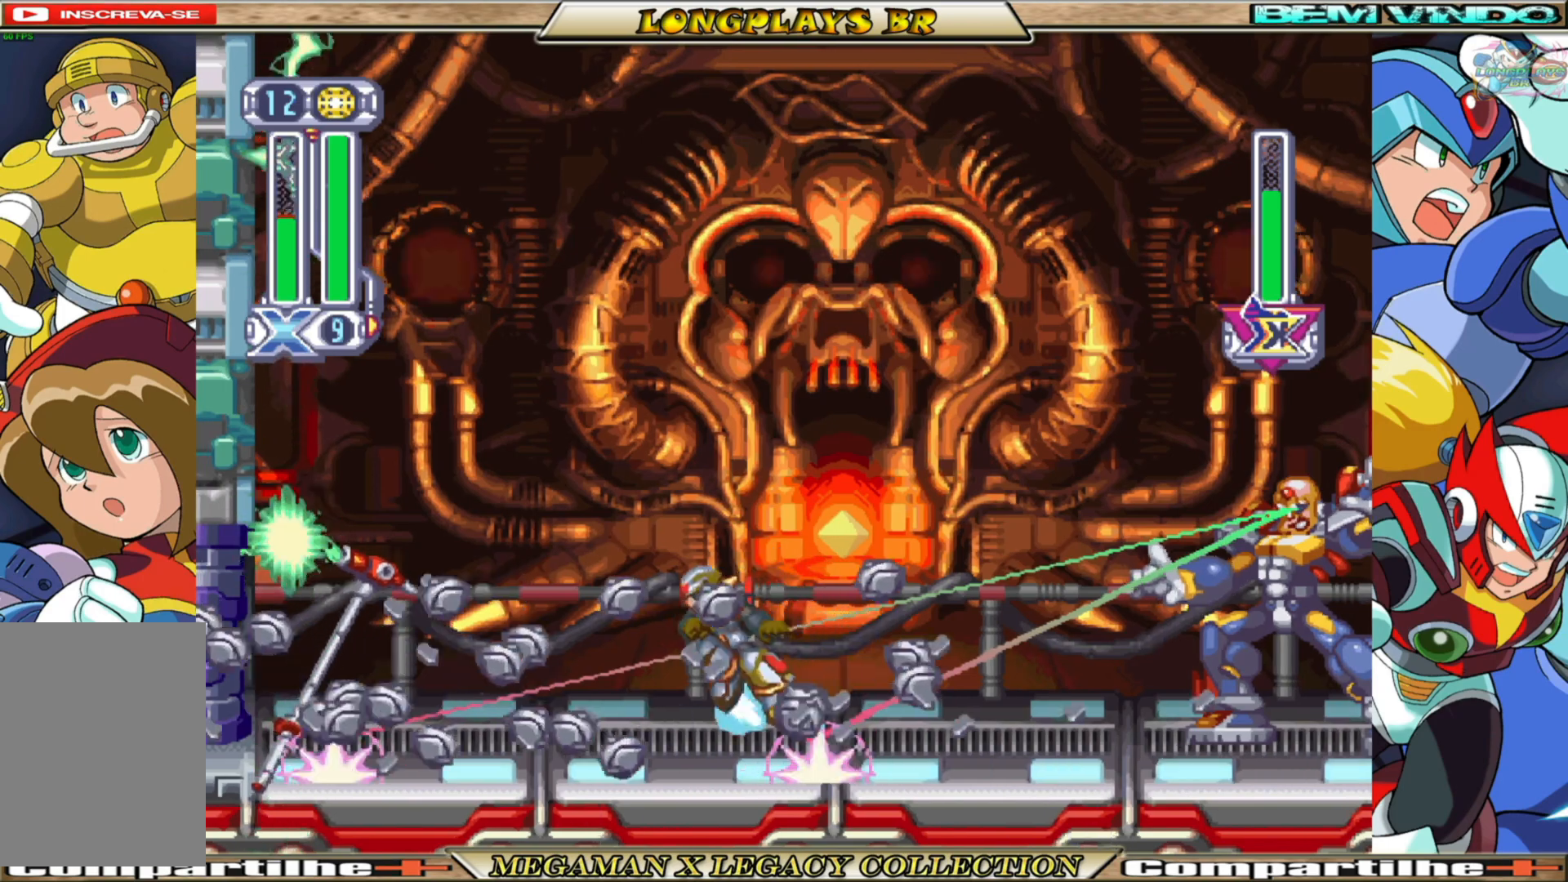
{"buttons": [], "left_stick": "center", "right_stick": "center", "events": [[50, "A", "down"], [50, "DPAD_LEFT", "up"], [117, "DPAD_RIGHT", "down"], [217, "A", "up"], [283, "DPAD_RIGHT", "up"], [300, "Y", "down"], [433, "Y", "up"]]}
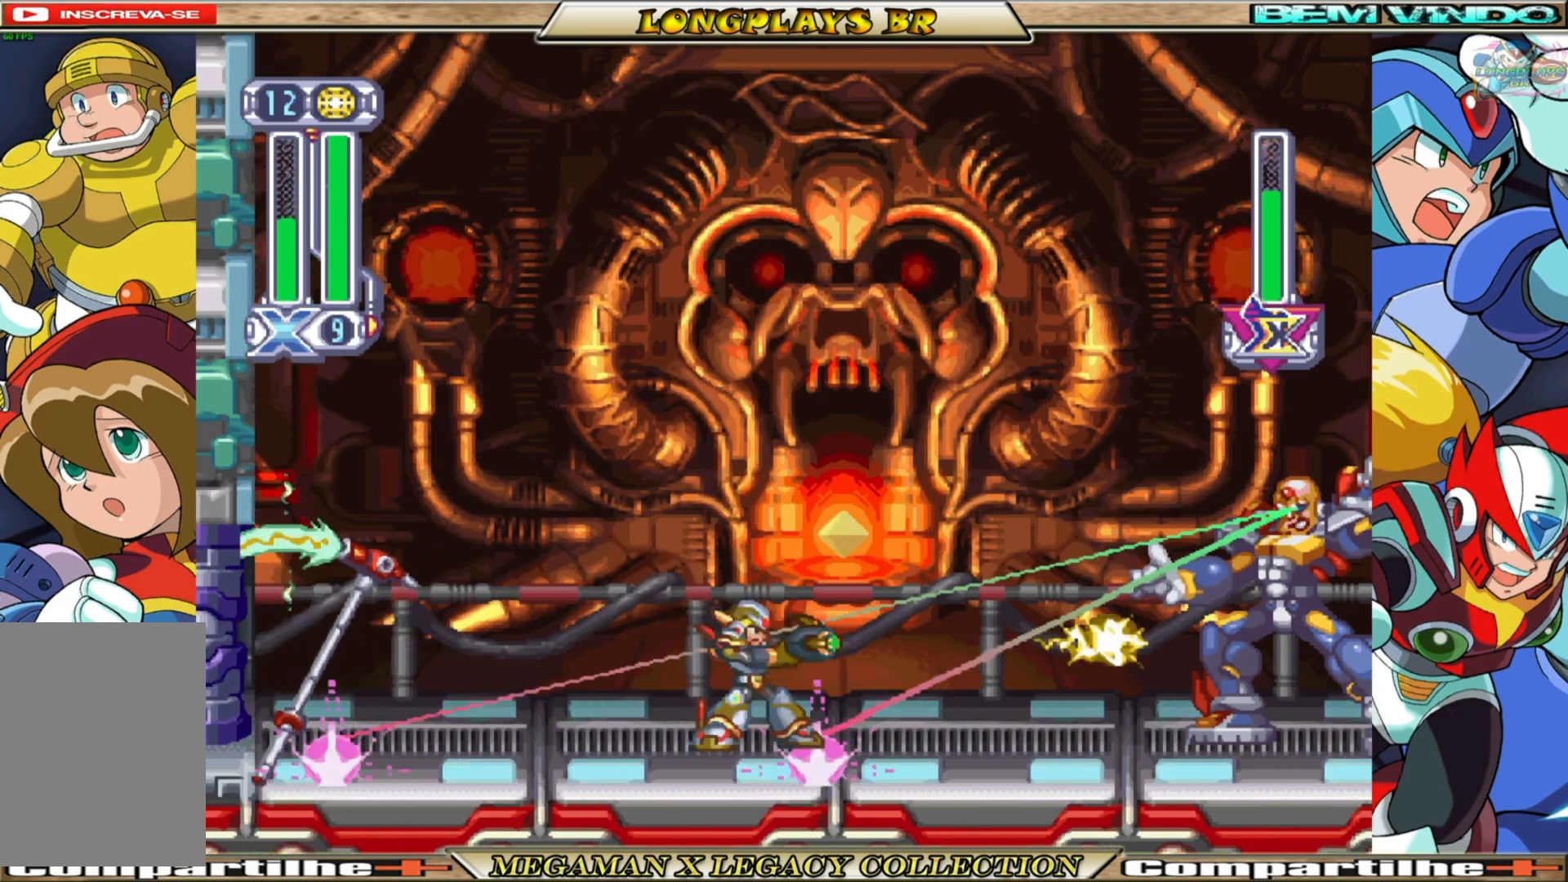
{"buttons": ["A"], "left_stick": "center", "right_stick": "center", "events": [[283, "A", "down"], [283, "B", "down"], [417, "B", "up"]]}
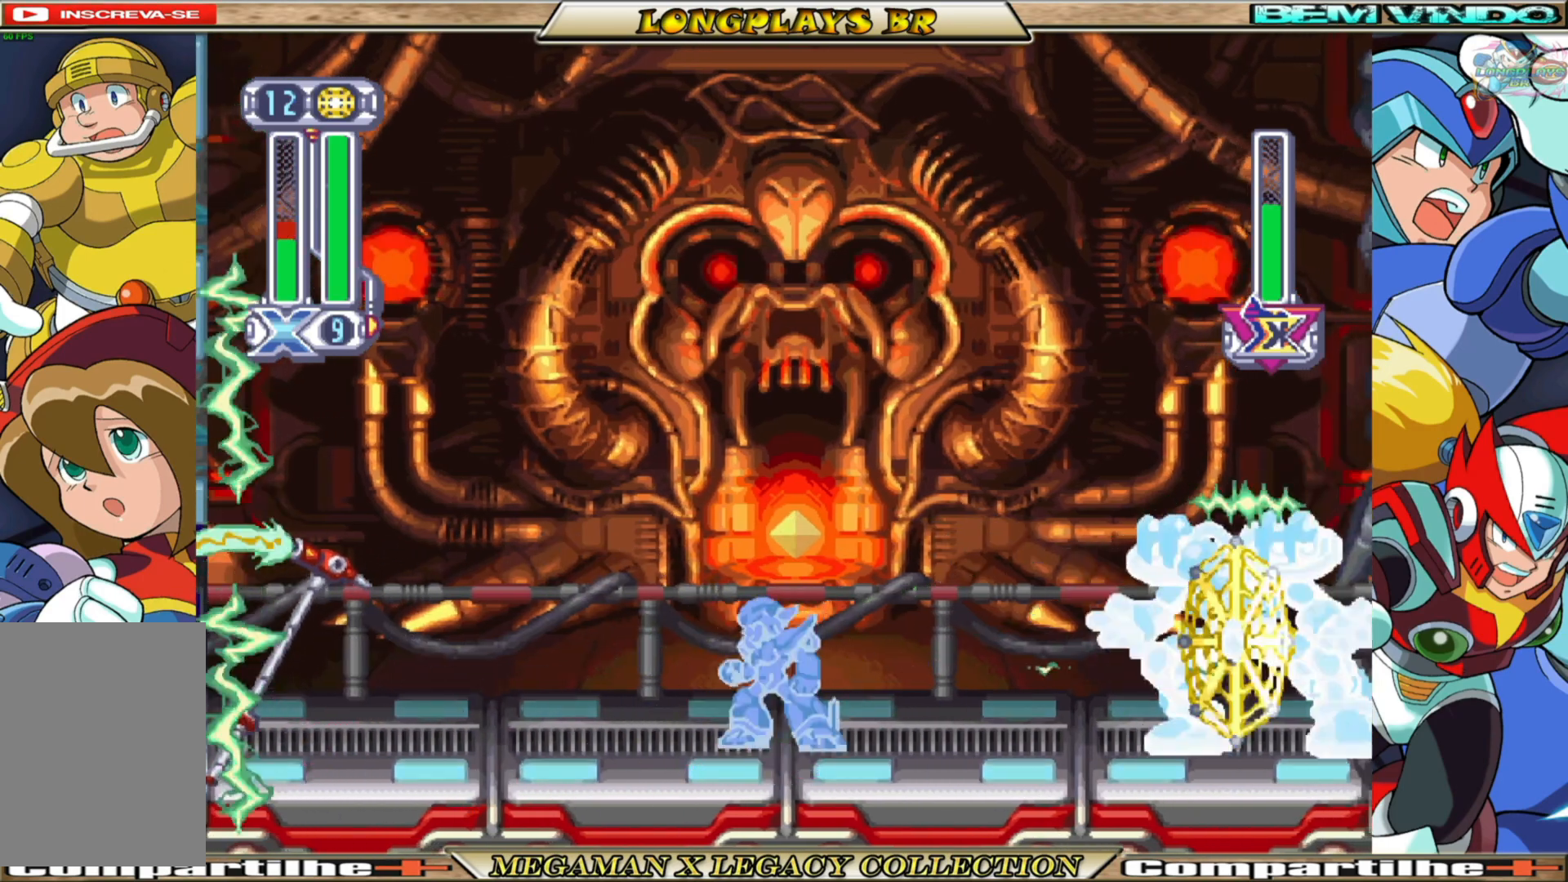
{"buttons": [], "left_stick": "center", "right_stick": "center", "events": [[33, "DPAD_LEFT", "down"], [117, "A", "up"], [300, "DPAD_LEFT", "up"]]}
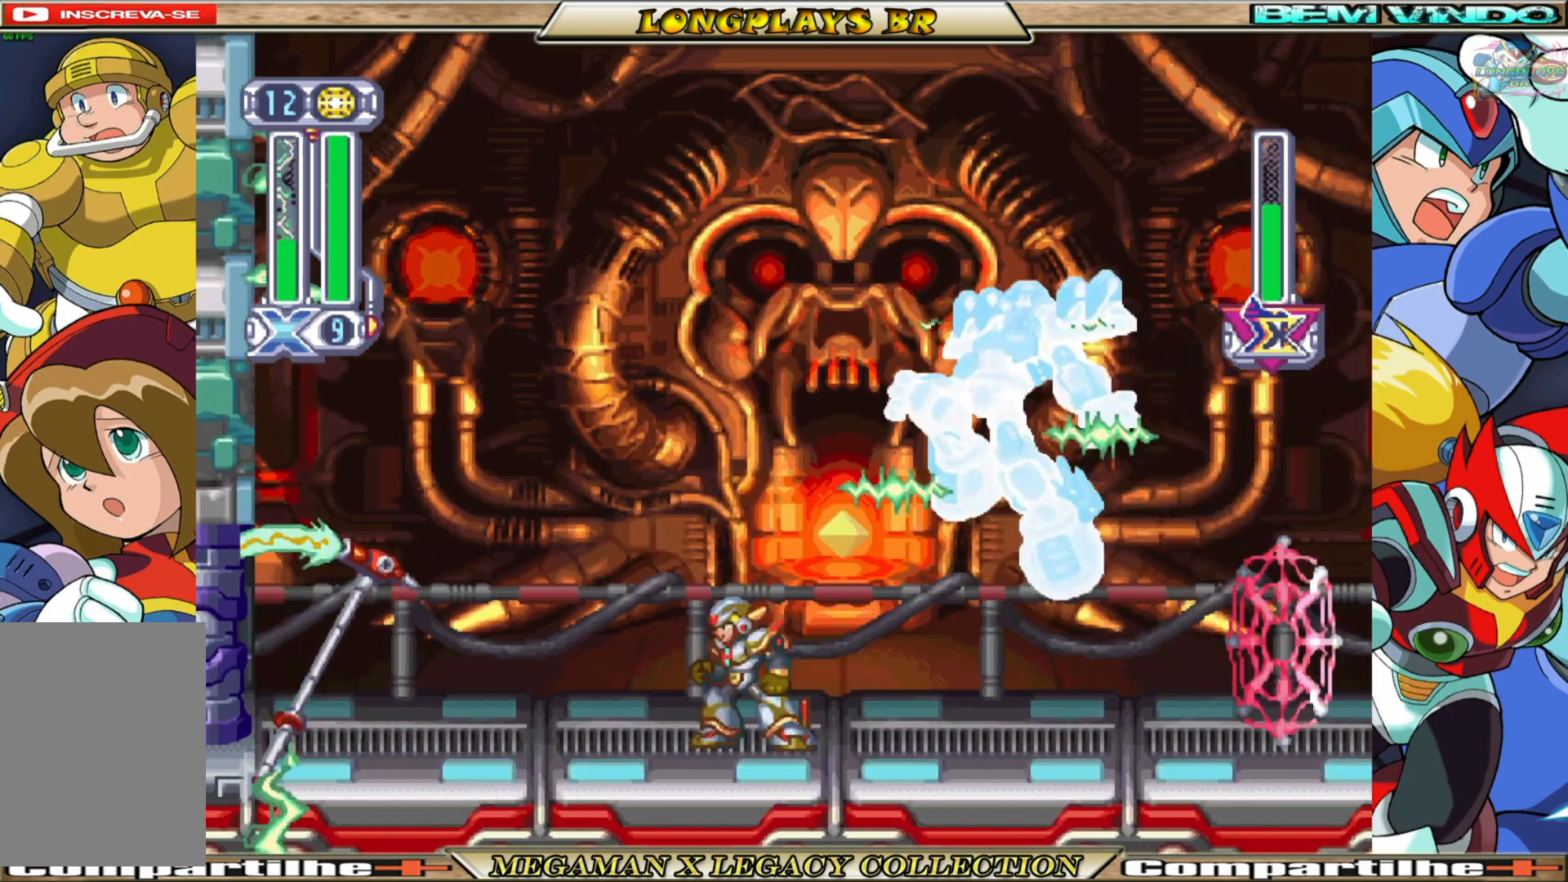
{"buttons": ["B", "DPAD_RIGHT"], "left_stick": "center", "right_stick": "center", "events": [[50, "DPAD_RIGHT", "down"], [200, "B", "down"]]}
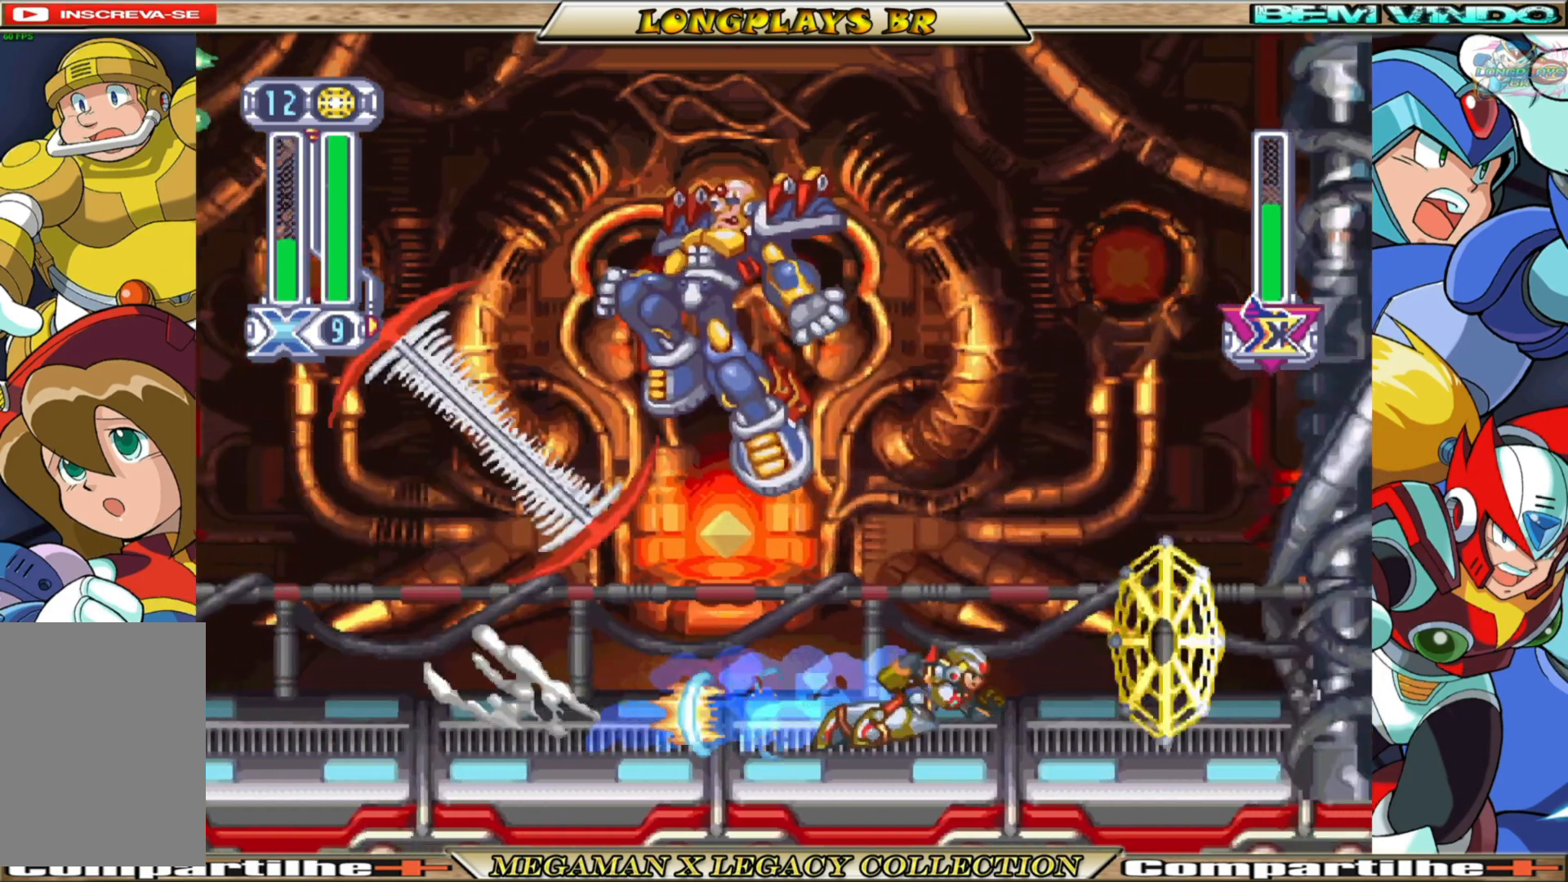
{"buttons": ["DPAD_RIGHT"], "left_stick": "center", "right_stick": "center", "events": [[167, "A", "down"], [450, "A", "up"], [467, "B", "up"]]}
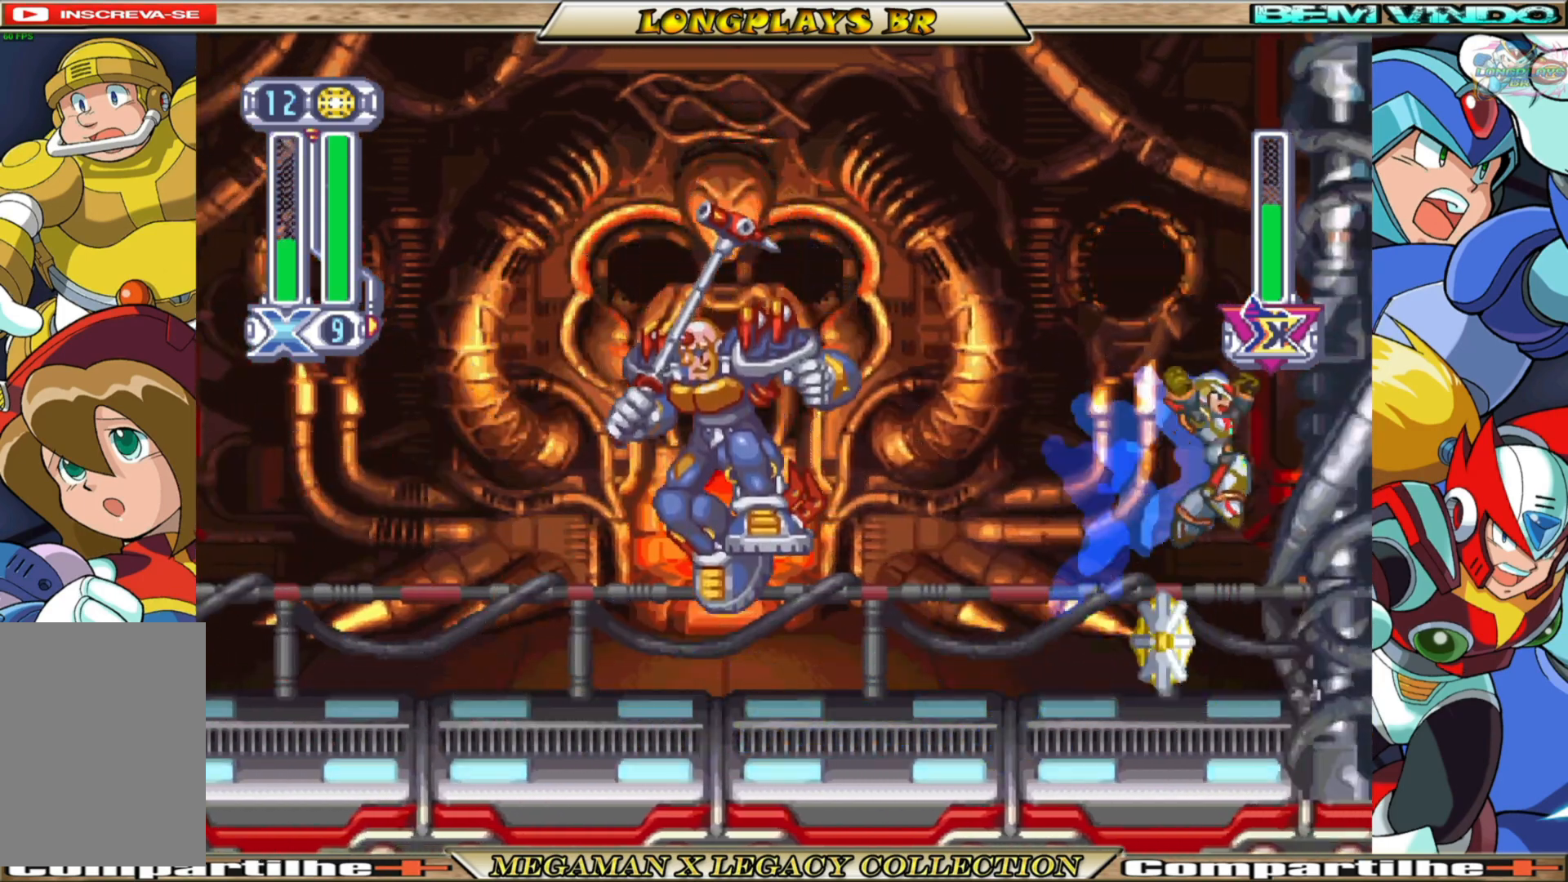
{"buttons": ["DPAD_LEFT"], "left_stick": "center", "right_stick": "center", "events": [[83, "DPAD_RIGHT", "up"], [117, "DPAD_LEFT", "down"]]}
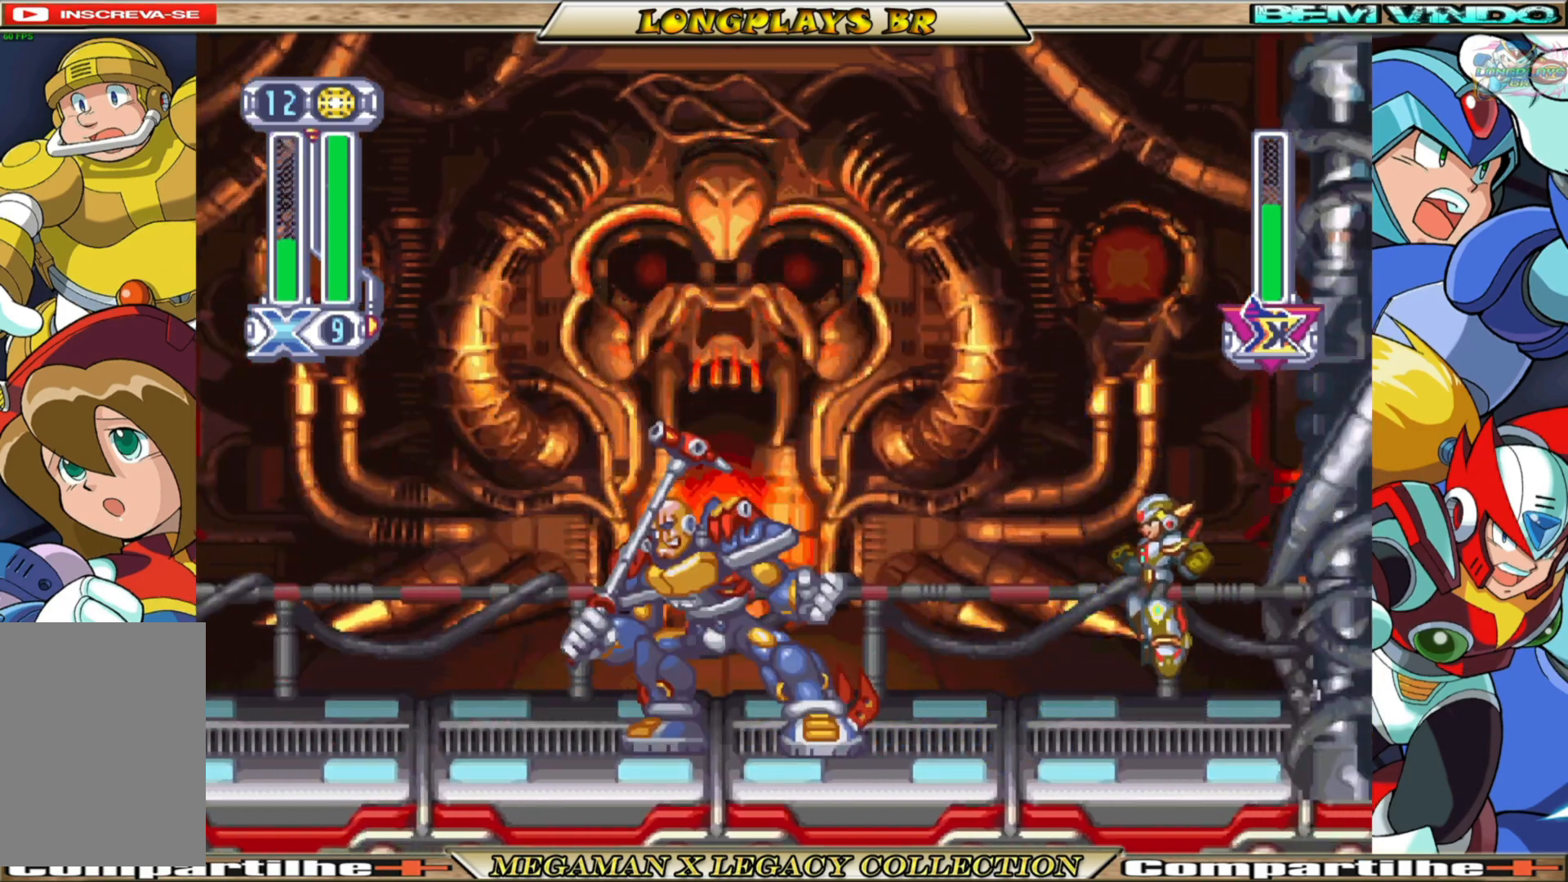
{"buttons": ["A", "DPAD_RIGHT"], "left_stick": "center", "right_stick": "center", "events": [[67, "DPAD_LEFT", "up"], [83, "Y", "down"], [217, "Y", "up"], [400, "DPAD_RIGHT", "down"], [433, "A", "down"]]}
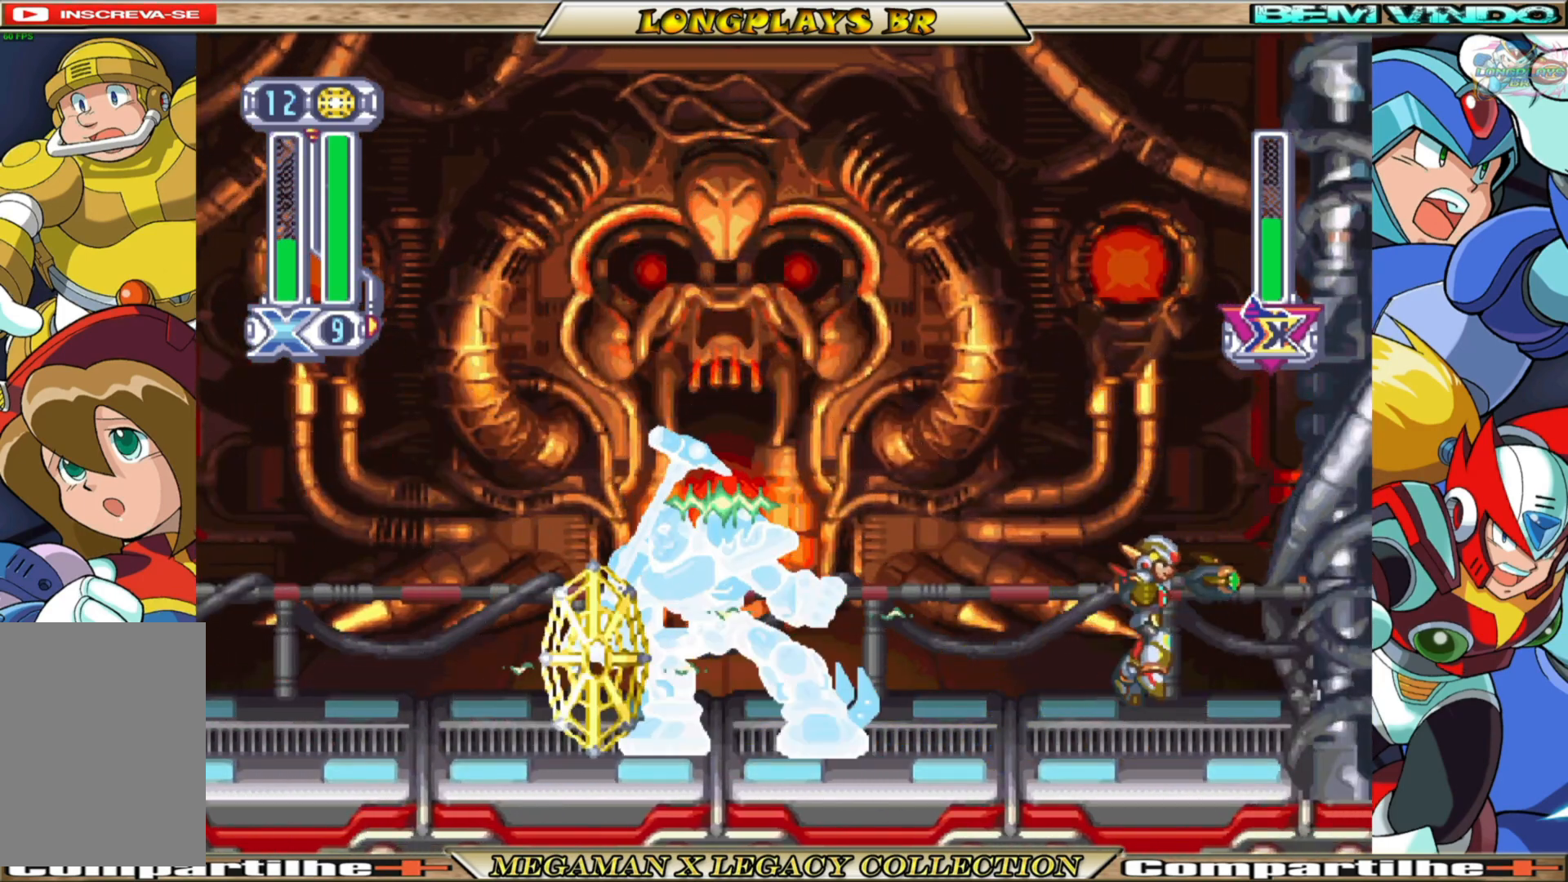
{"buttons": ["A", "DPAD_RIGHT"], "left_stick": "center", "right_stick": "center", "events": [[200, "A", "up"], [333, "A", "down"]]}
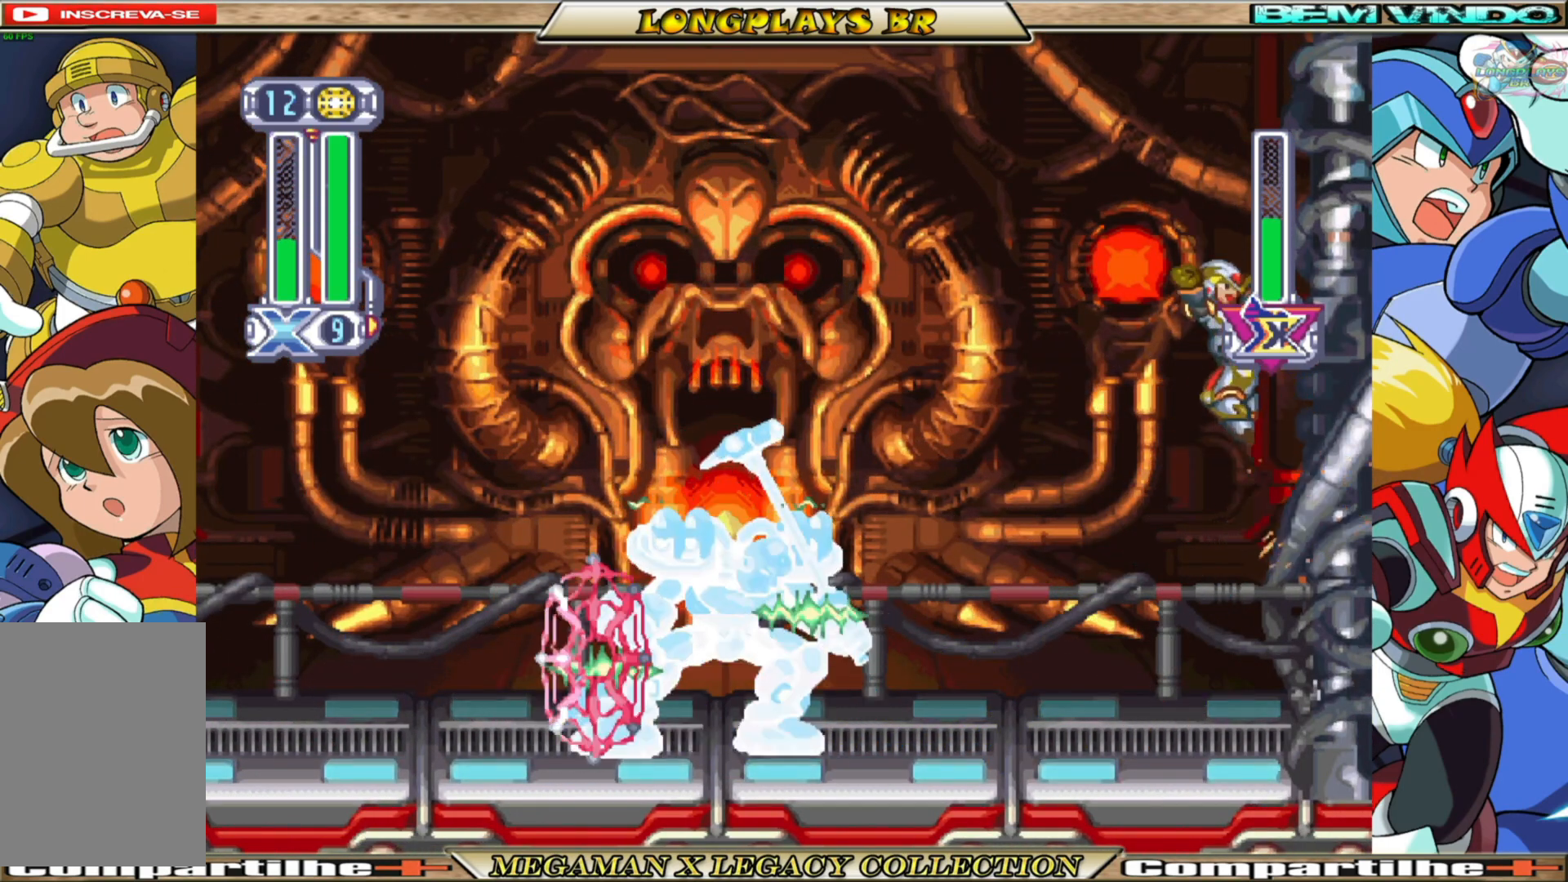
{"buttons": ["DPAD_LEFT"], "left_stick": "center", "right_stick": "center", "events": [[217, "A", "up"], [383, "DPAD_RIGHT", "up"], [417, "DPAD_LEFT", "down"]]}
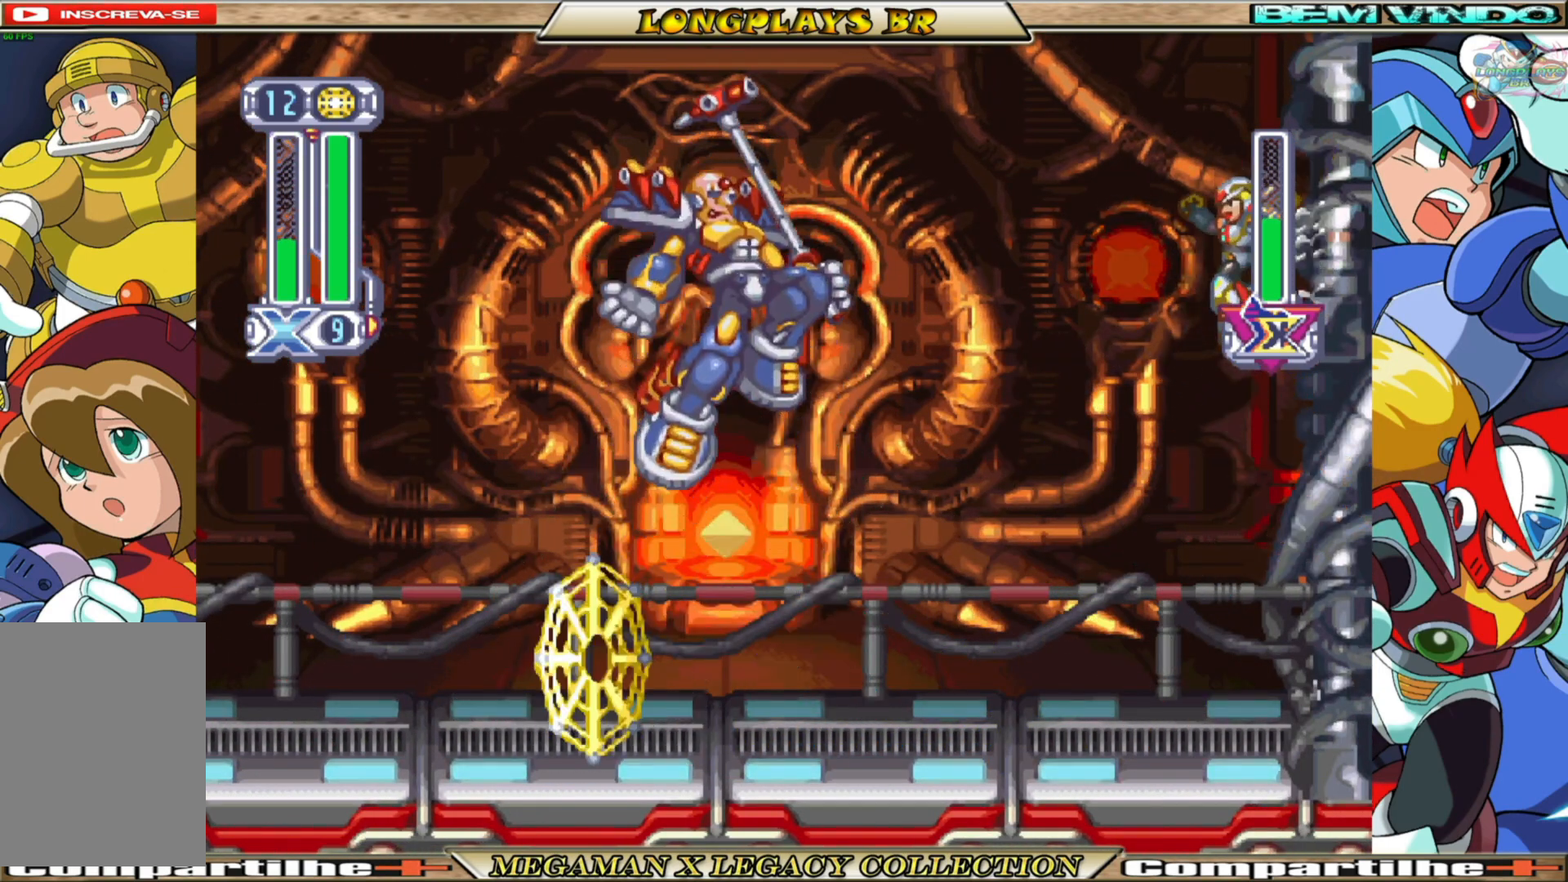
{"buttons": ["DPAD_LEFT"], "left_stick": "center", "right_stick": "center", "events": []}
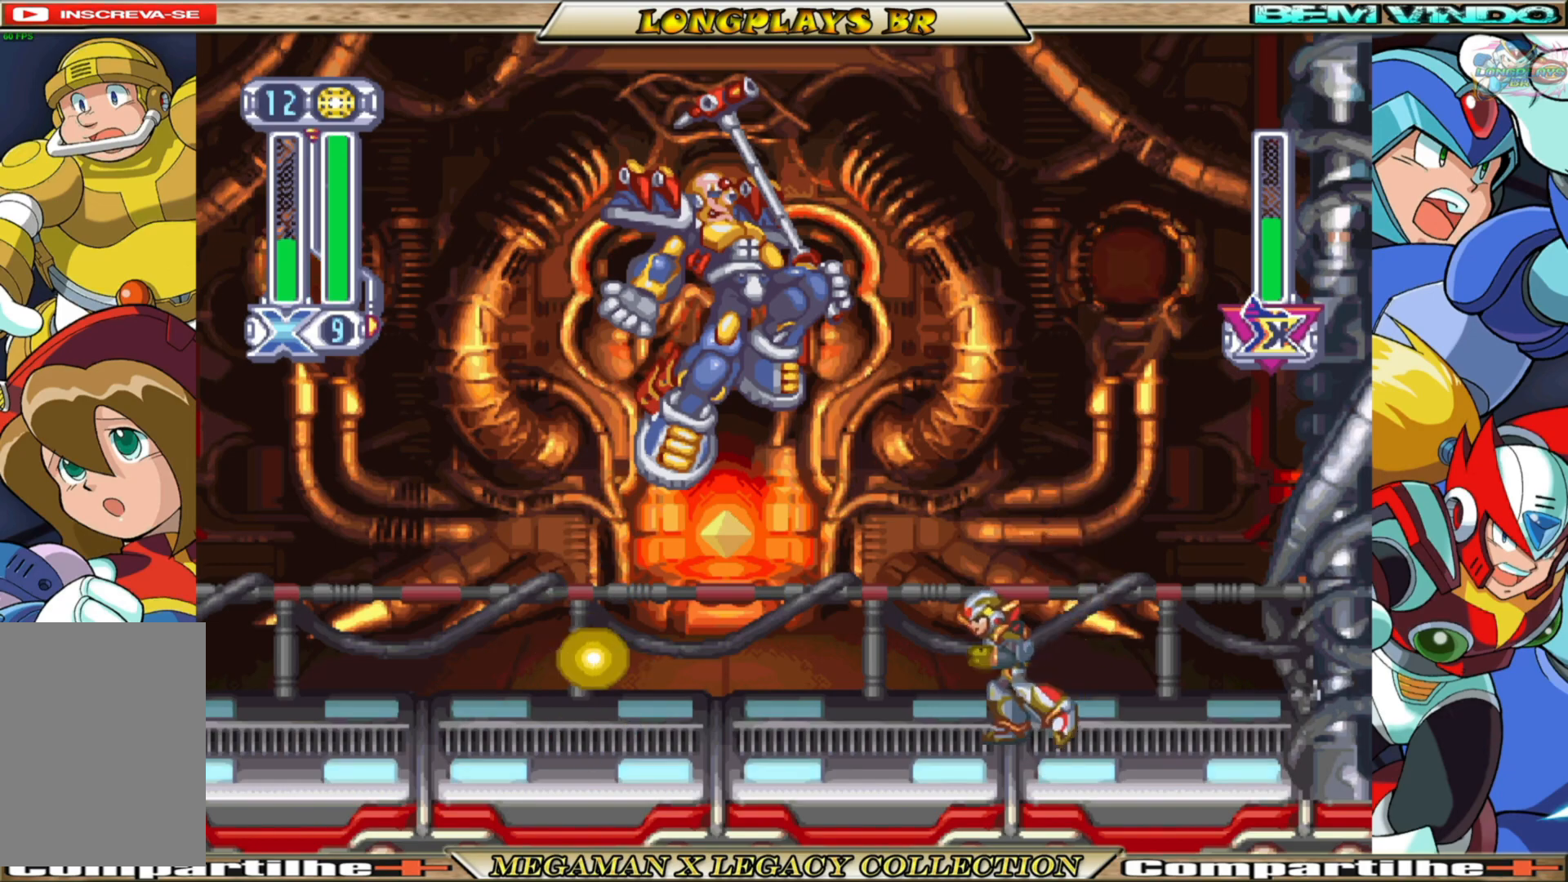
{"buttons": ["DPAD_LEFT"], "left_stick": "center", "right_stick": "center", "events": []}
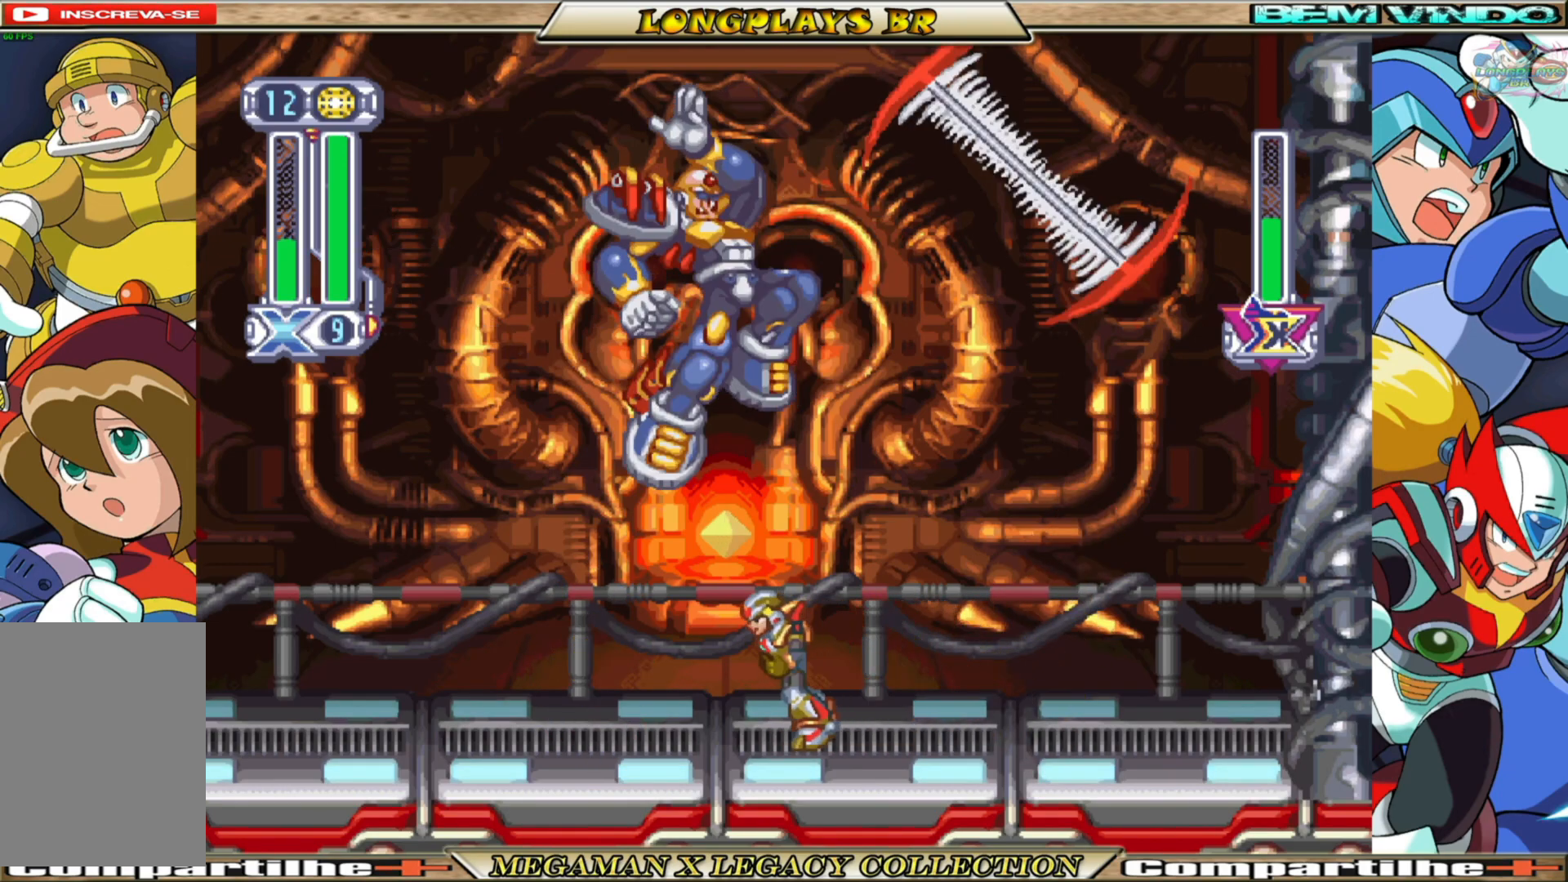
{"buttons": ["B", "DPAD_LEFT"], "left_stick": "center", "right_stick": "center", "events": [[50, "B", "down"]]}
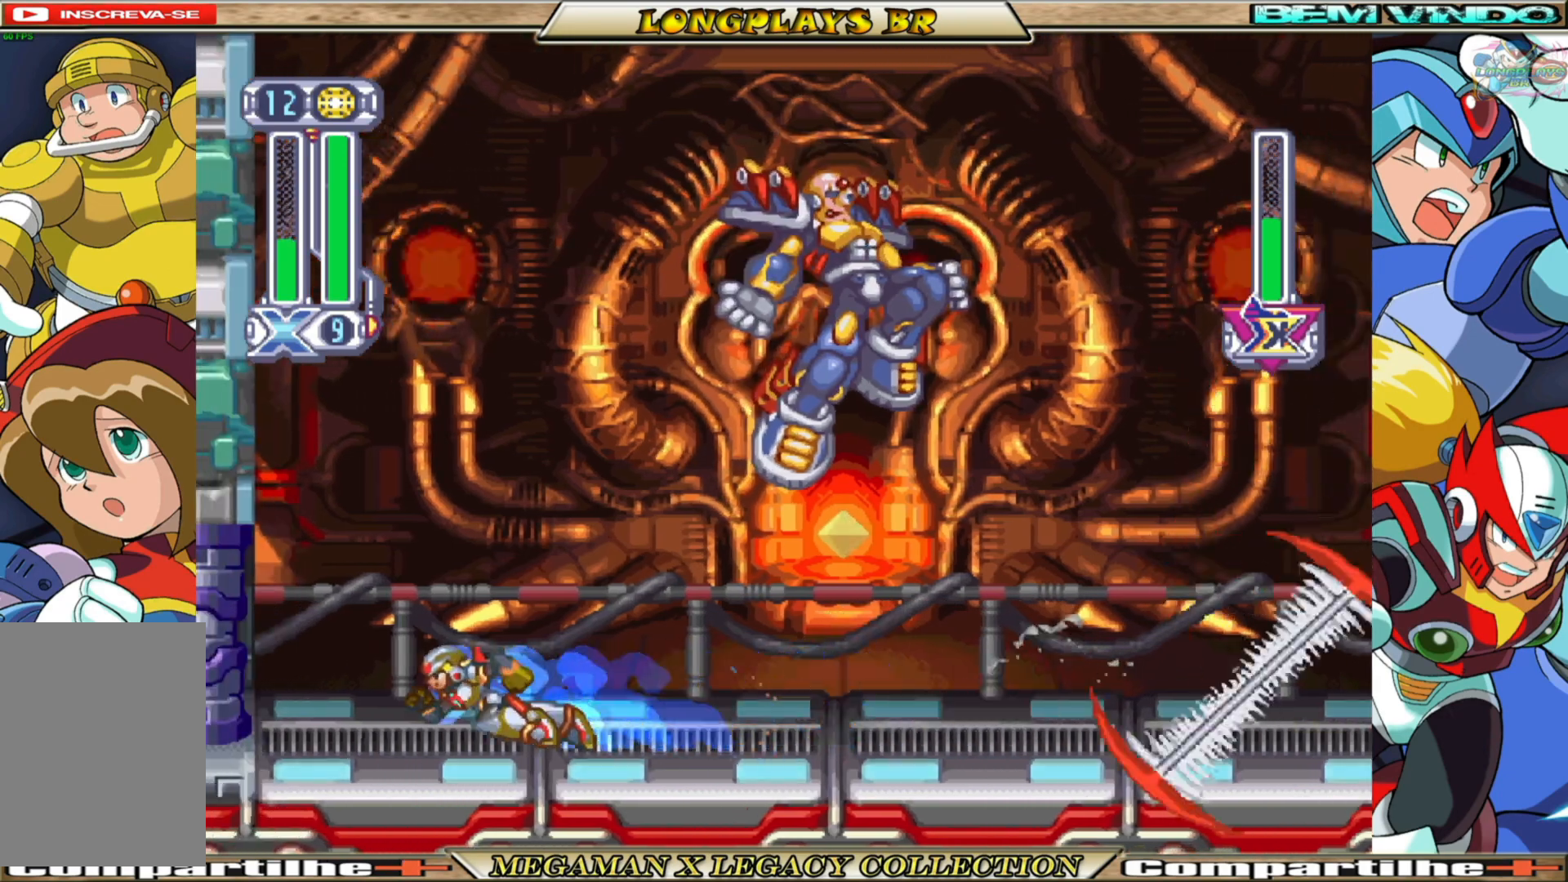
{"buttons": [], "left_stick": "center", "right_stick": "center", "events": [[200, "DPAD_LEFT", "up"], [250, "B", "up"]]}
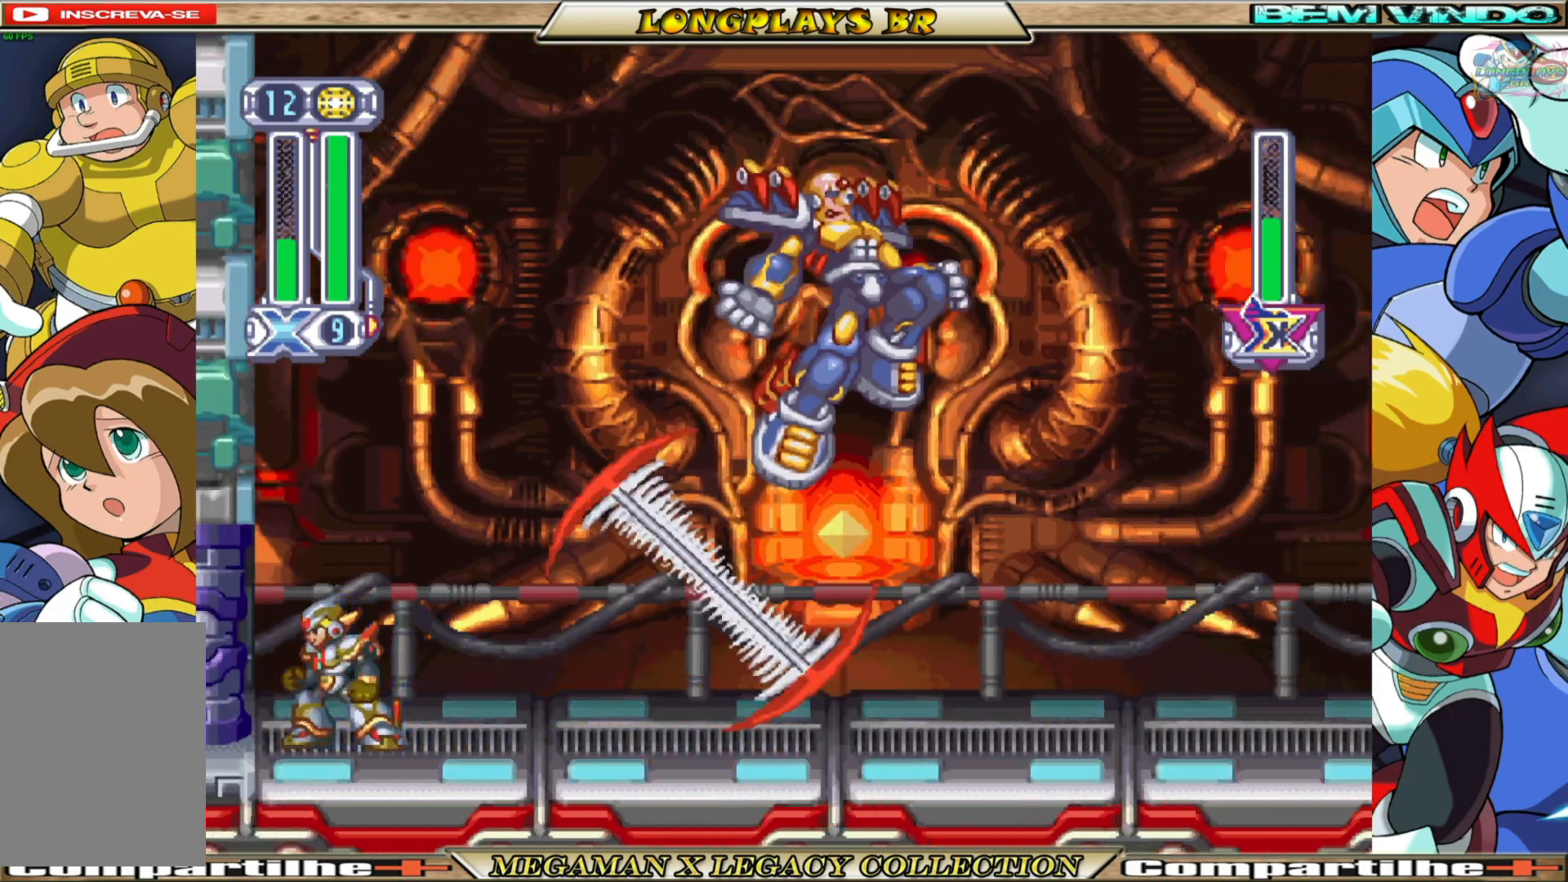
{"buttons": [], "left_stick": "center", "right_stick": "center", "events": [[17, "DPAD_RIGHT", "down"], [33, "A", "down"], [217, "A", "up"], [317, "Y", "down"], [350, "DPAD_RIGHT", "up"], [450, "Y", "up"]]}
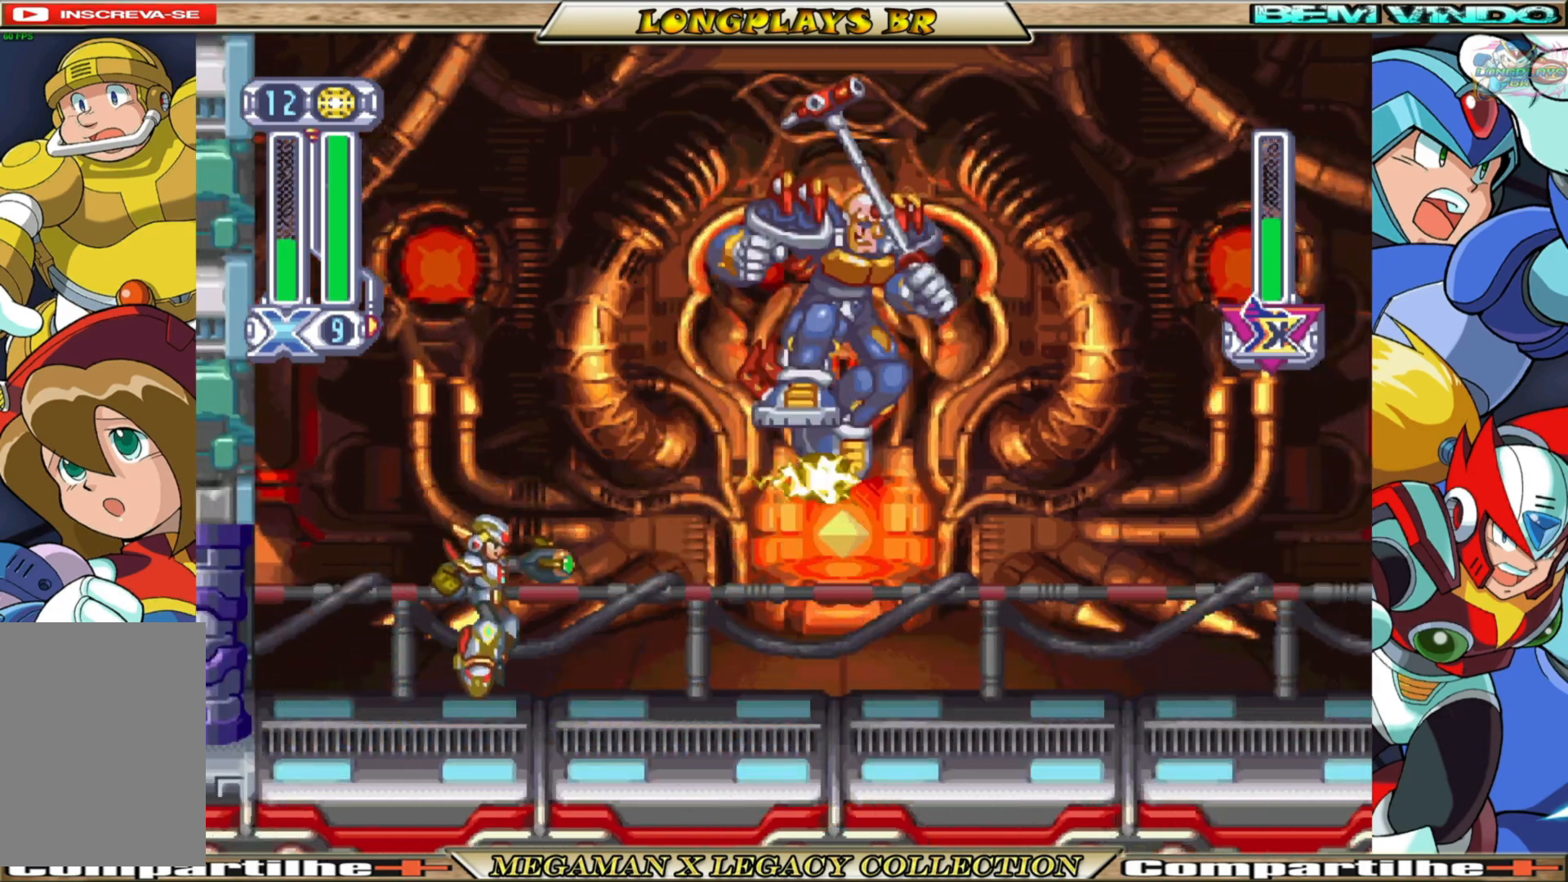
{"buttons": [], "left_stick": "center", "right_stick": "center", "events": []}
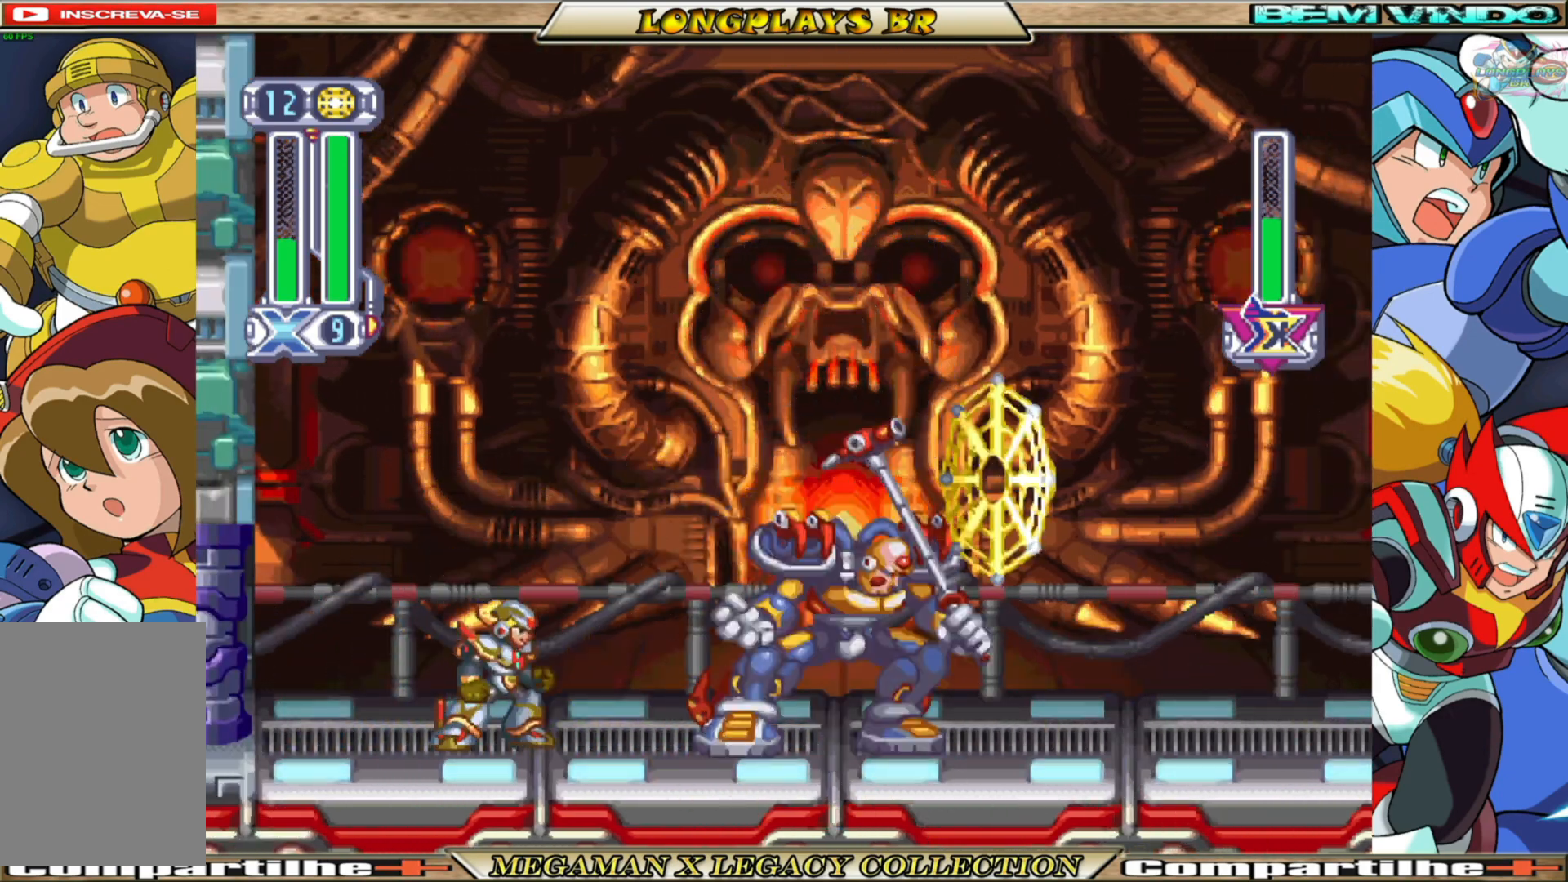
{"buttons": ["Y"], "left_stick": "center", "right_stick": "center", "events": [[100, "DPAD_RIGHT", "down"], [250, "A", "down"], [317, "DPAD_RIGHT", "up"], [333, "A", "up"], [450, "Y", "down"]]}
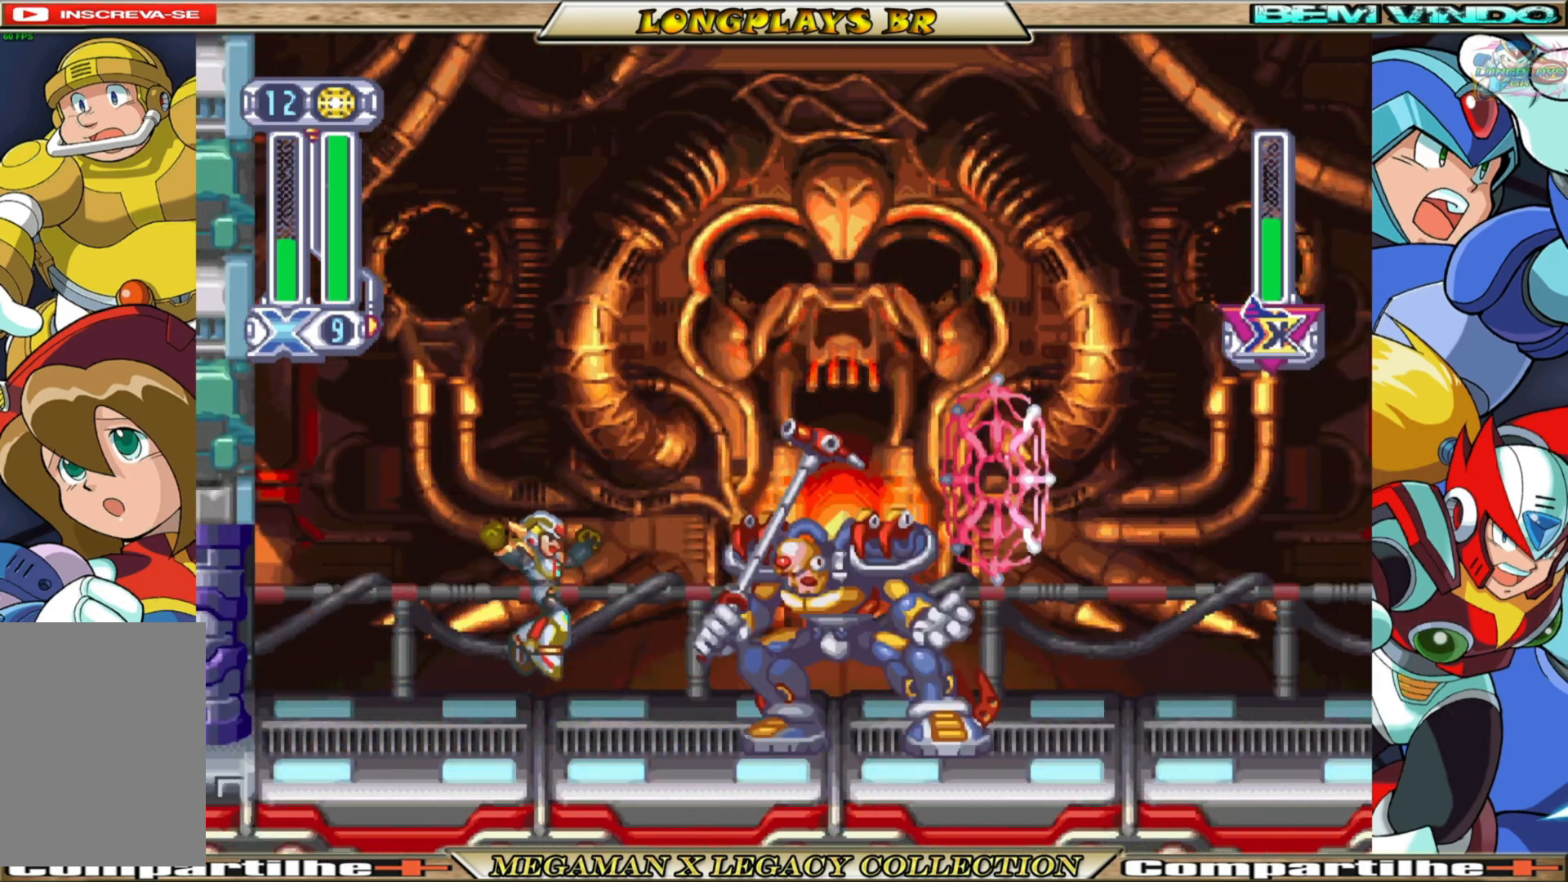
{"buttons": [], "left_stick": "center", "right_stick": "center", "events": [[50, "Y", "up"], [100, "Y", "down"], [167, "Y", "up"]]}
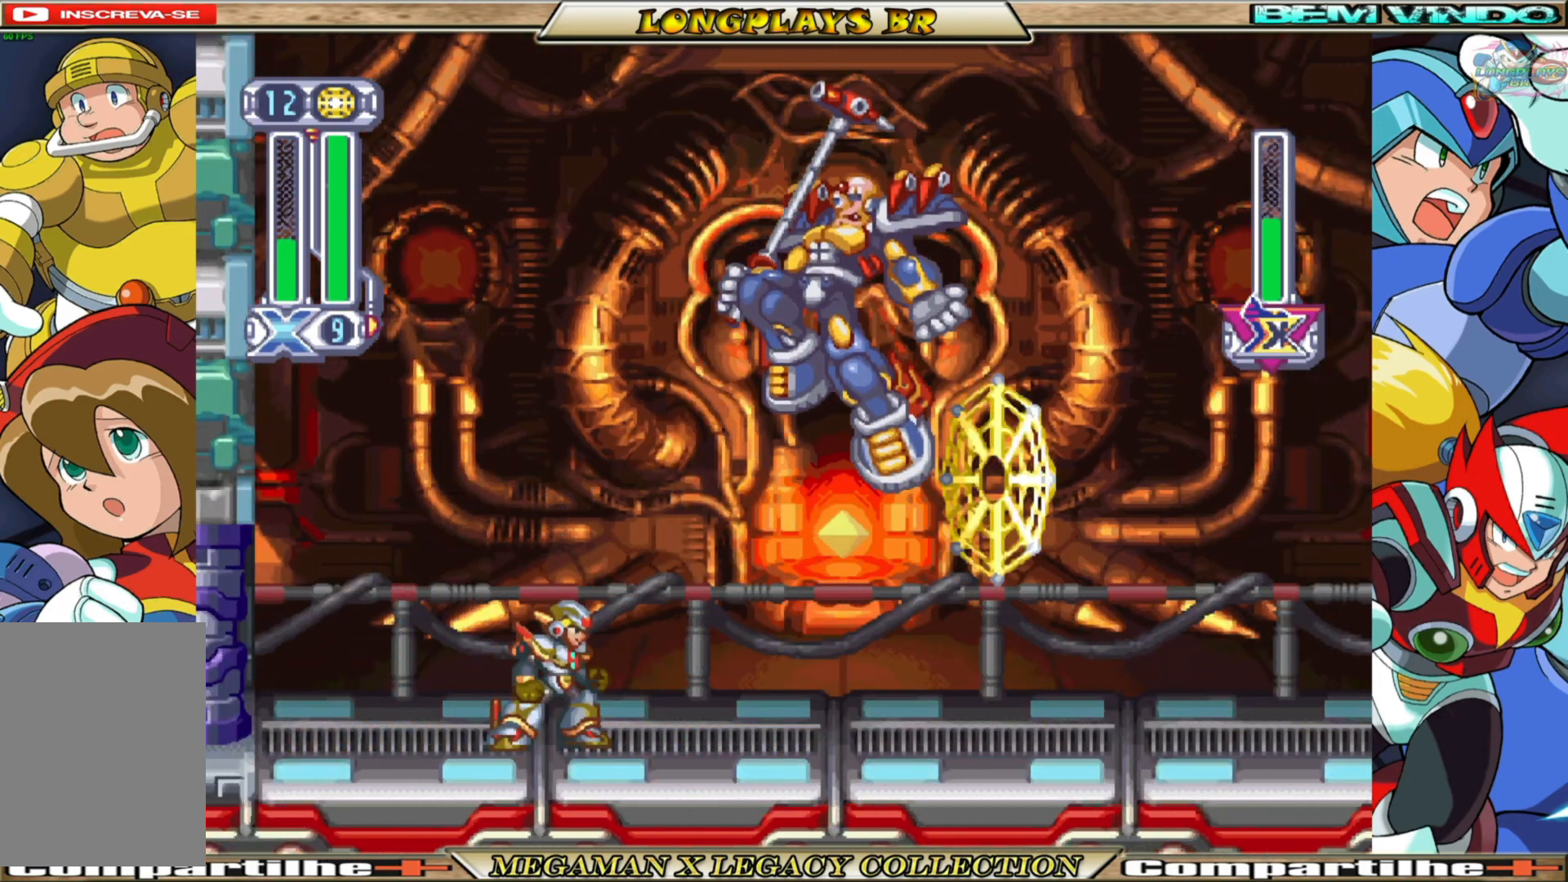
{"buttons": ["B", "DPAD_RIGHT"], "left_stick": "center", "right_stick": "center", "events": [[33, "DPAD_RIGHT", "down"], [217, "B", "down"]]}
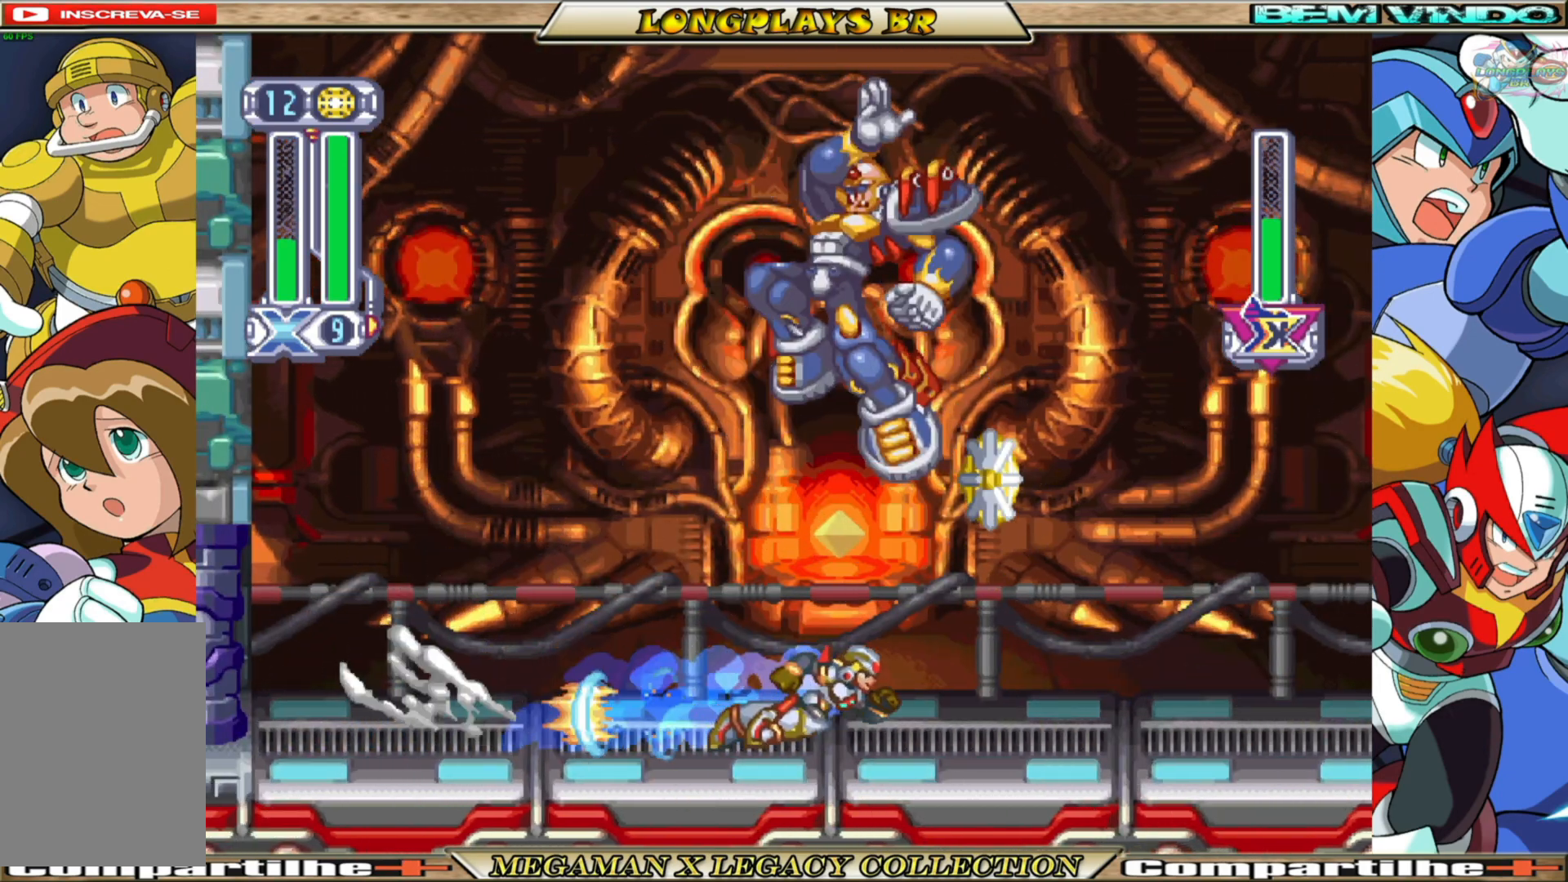
{"buttons": ["B"], "left_stick": "center", "right_stick": "center", "events": [[267, "A", "down"], [500, "A", "up"], [500, "DPAD_RIGHT", "up"]]}
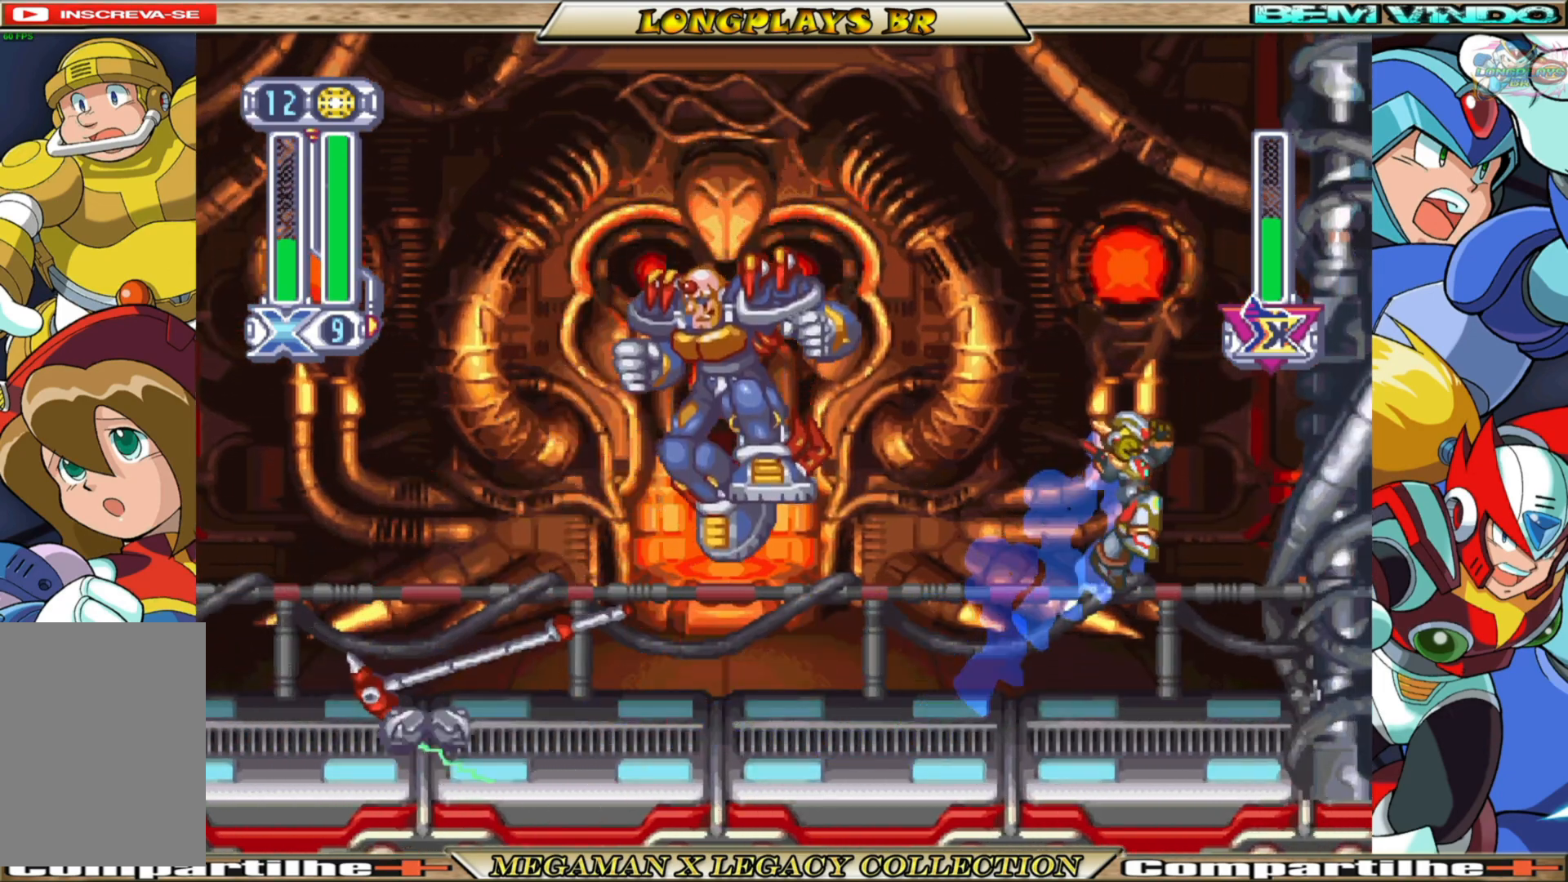
{"buttons": [], "left_stick": "center", "right_stick": "center", "events": [[33, "B", "up"], [50, "DPAD_LEFT", "down"], [167, "DPAD_LEFT", "up"], [167, "Y", "down"], [267, "Y", "up"]]}